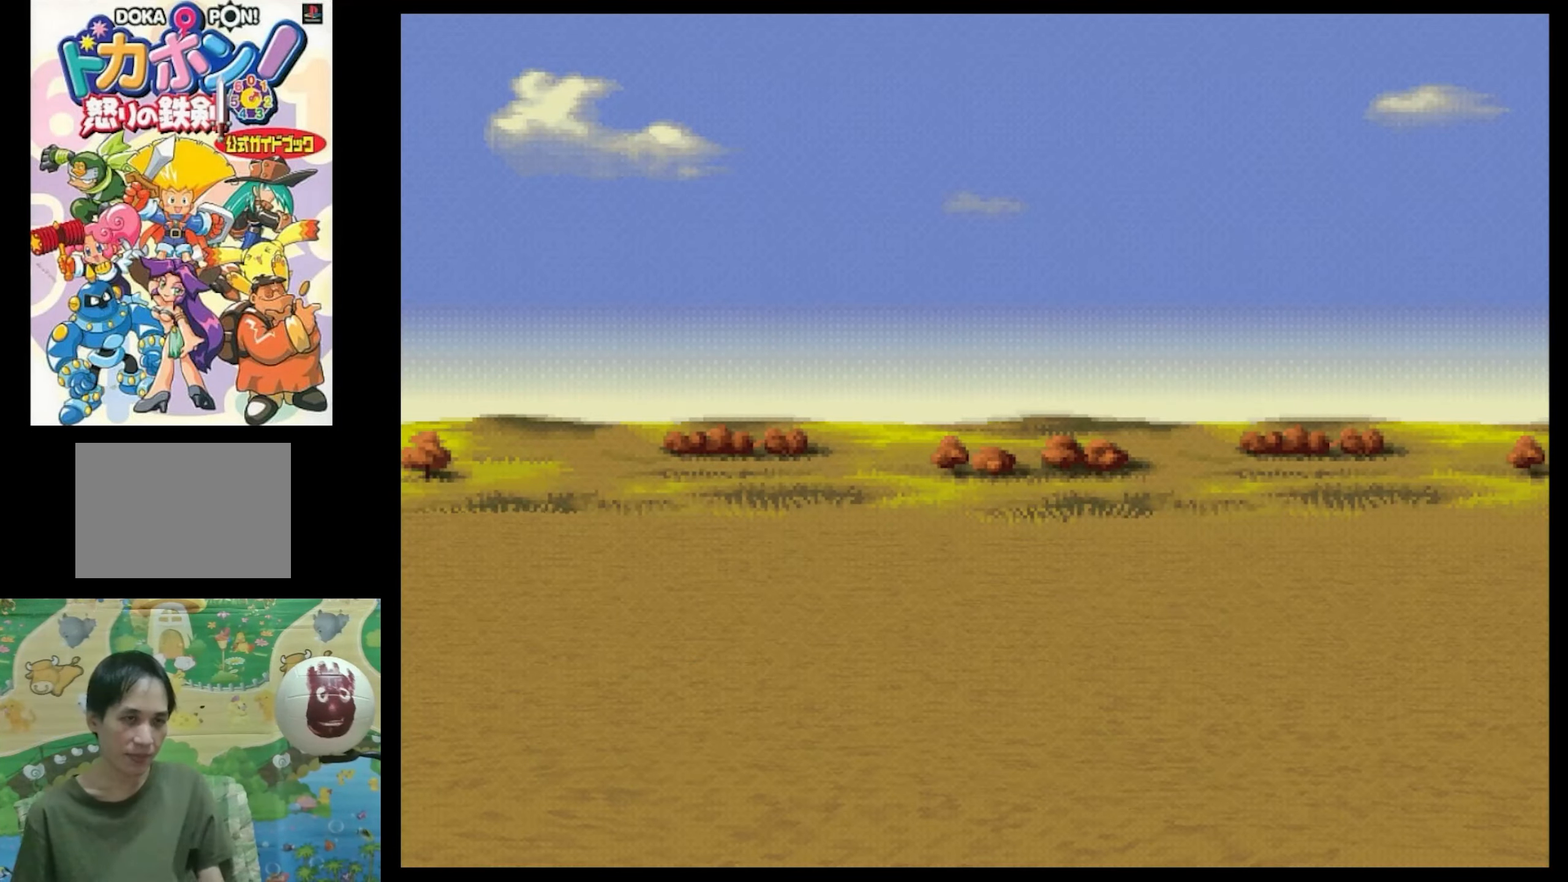
Gameplay with a controller (PlayStation layout); each line is a JSON object with the inputs held at the frame after it. "events" lists button and stick changes between this image and that frame as [ms after this image, input, new state], when the widget could be followed in between. Not read: L3 R3.
{"buttons": [], "events": []}
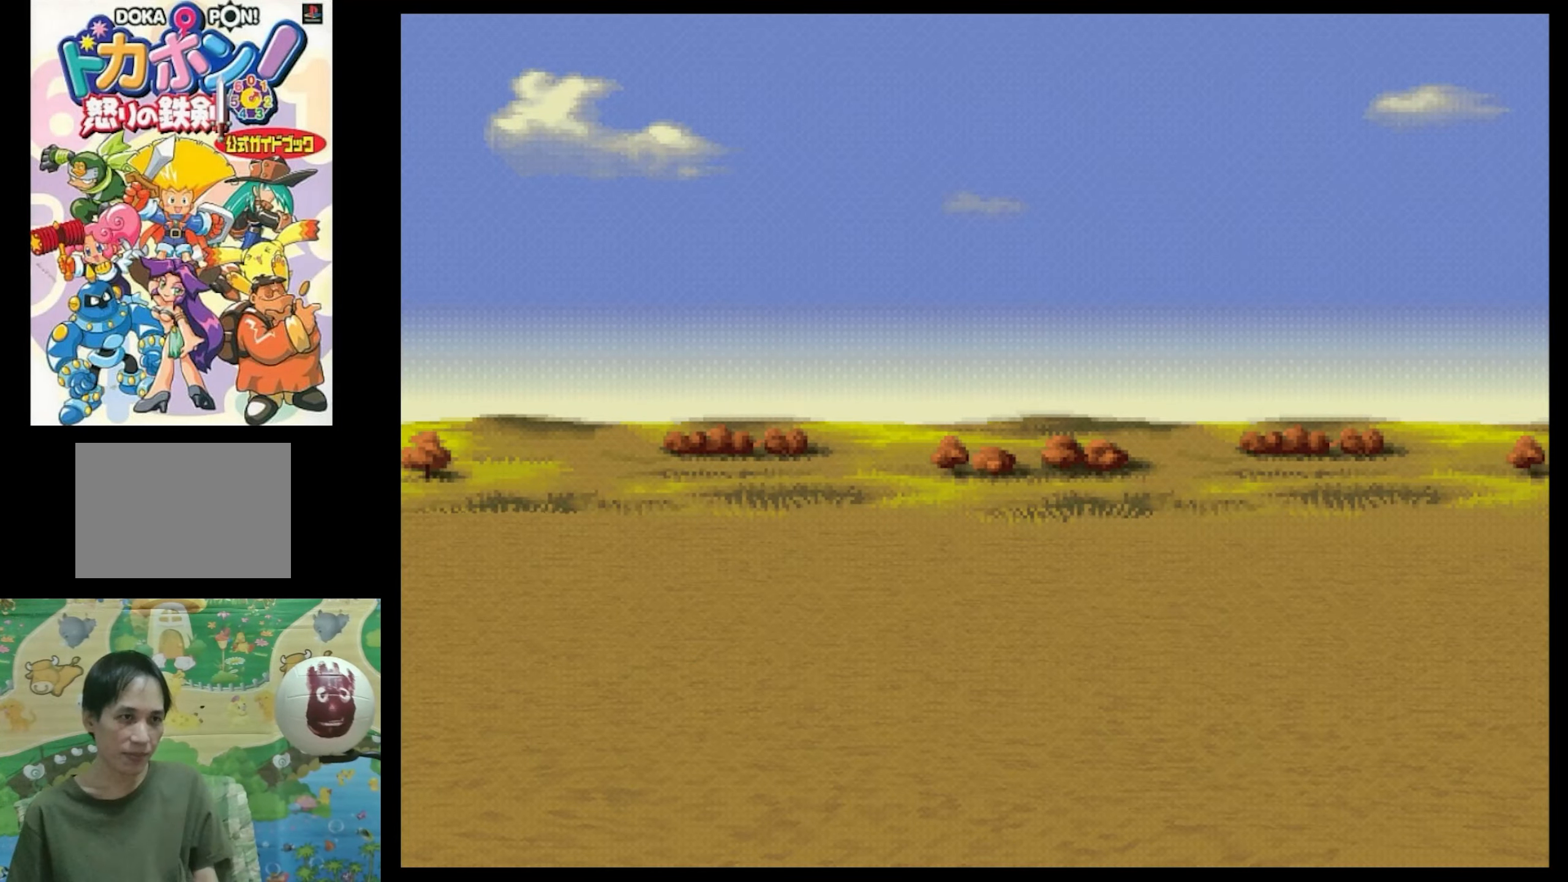
{"buttons": ["CROSS"], "events": [[150, "CIRCLE", "down"], [350, "CIRCLE", "up"], [417, "CROSS", "down"]]}
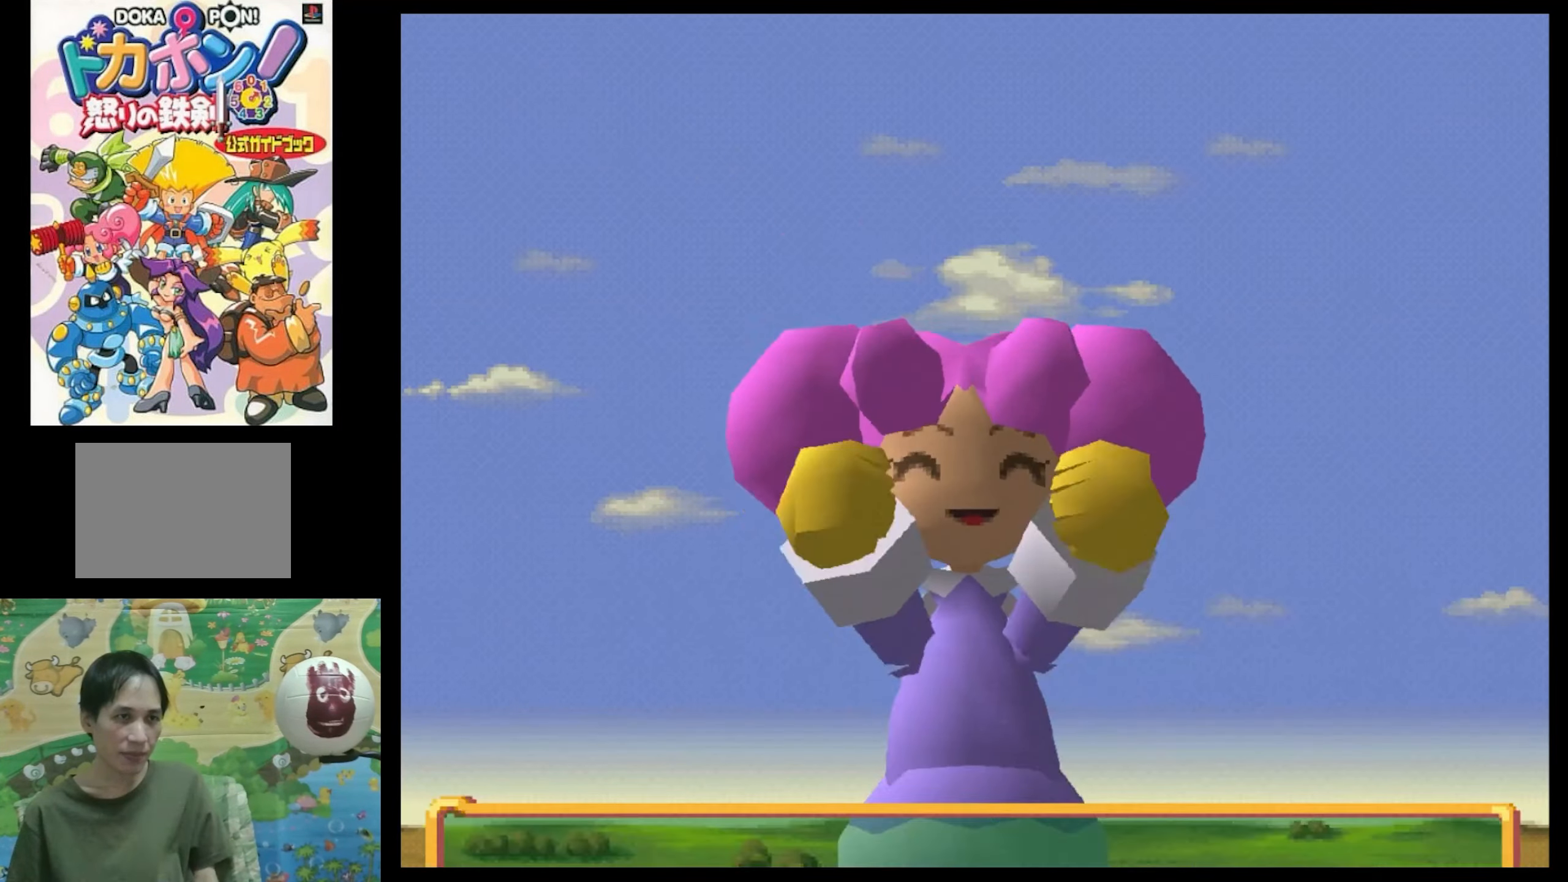
{"buttons": ["CIRCLE"], "events": [[34, "CIRCLE", "down"], [34, "CROSS", "up"], [250, "CIRCLE", "up"], [284, "CROSS", "down"], [417, "CIRCLE", "down"], [417, "CROSS", "up"]]}
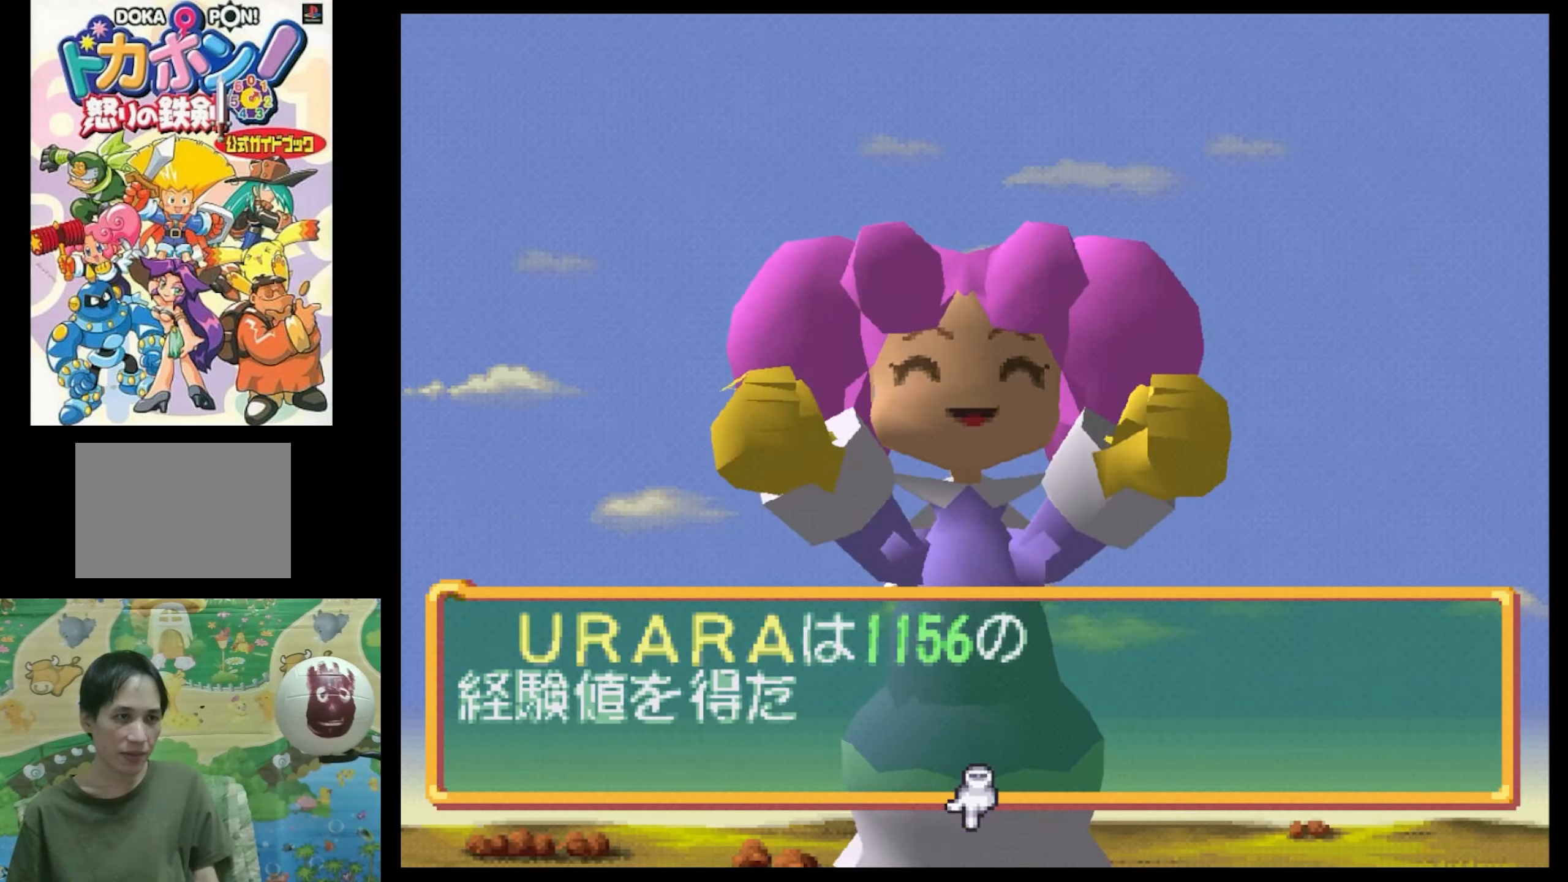
{"buttons": [], "events": [[34, "CROSS", "down"], [67, "CIRCLE", "up"], [200, "CIRCLE", "down"], [200, "CROSS", "up"], [400, "CIRCLE", "up"]]}
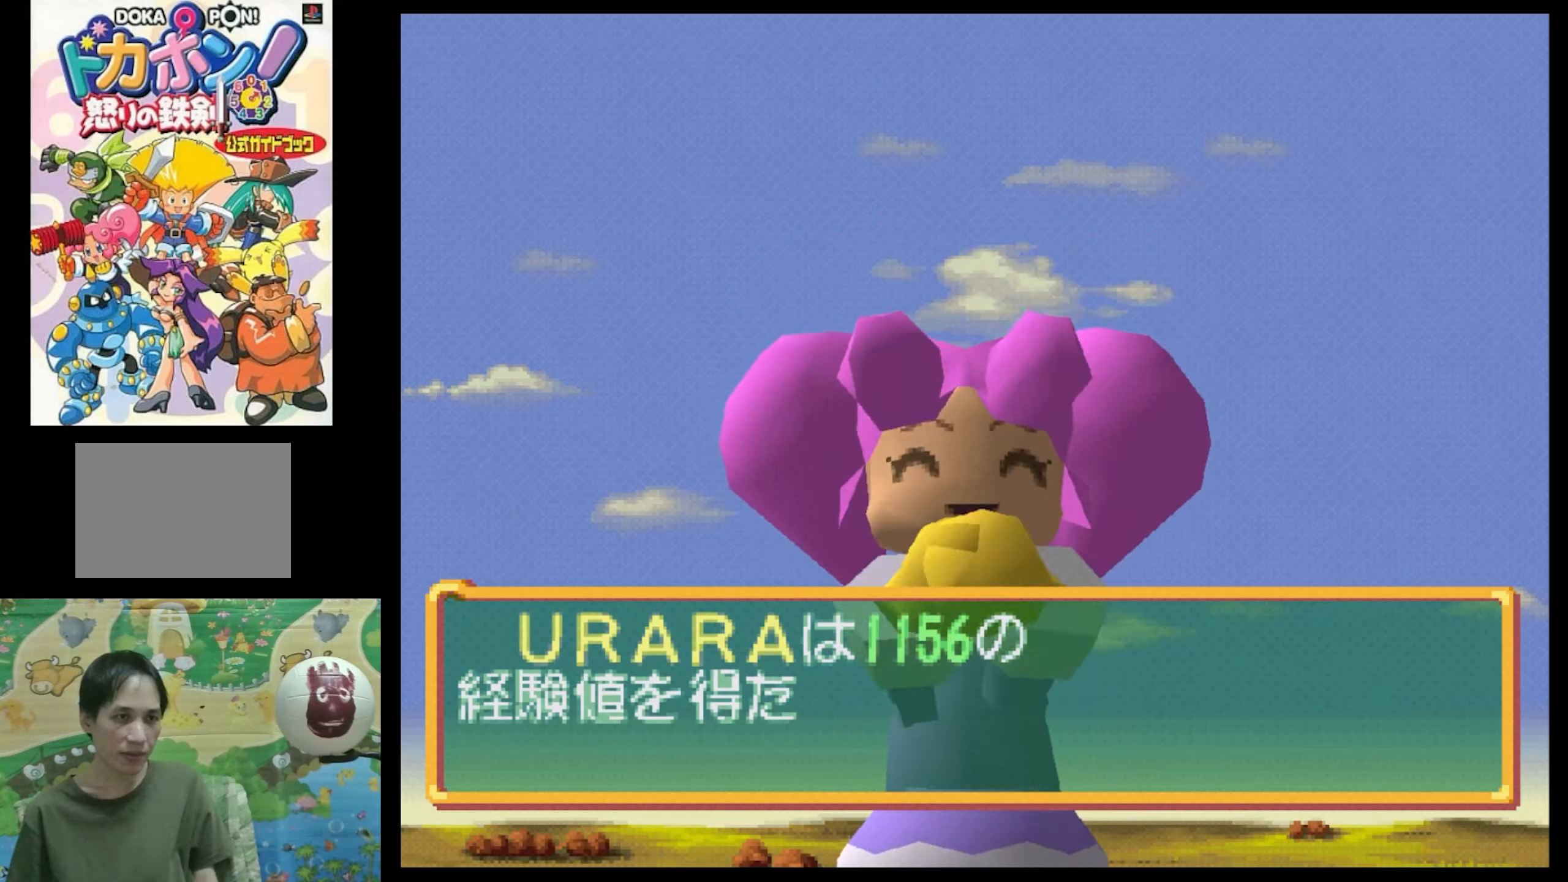
{"buttons": [], "events": [[216, "CIRCLE", "down"], [383, "CIRCLE", "up"]]}
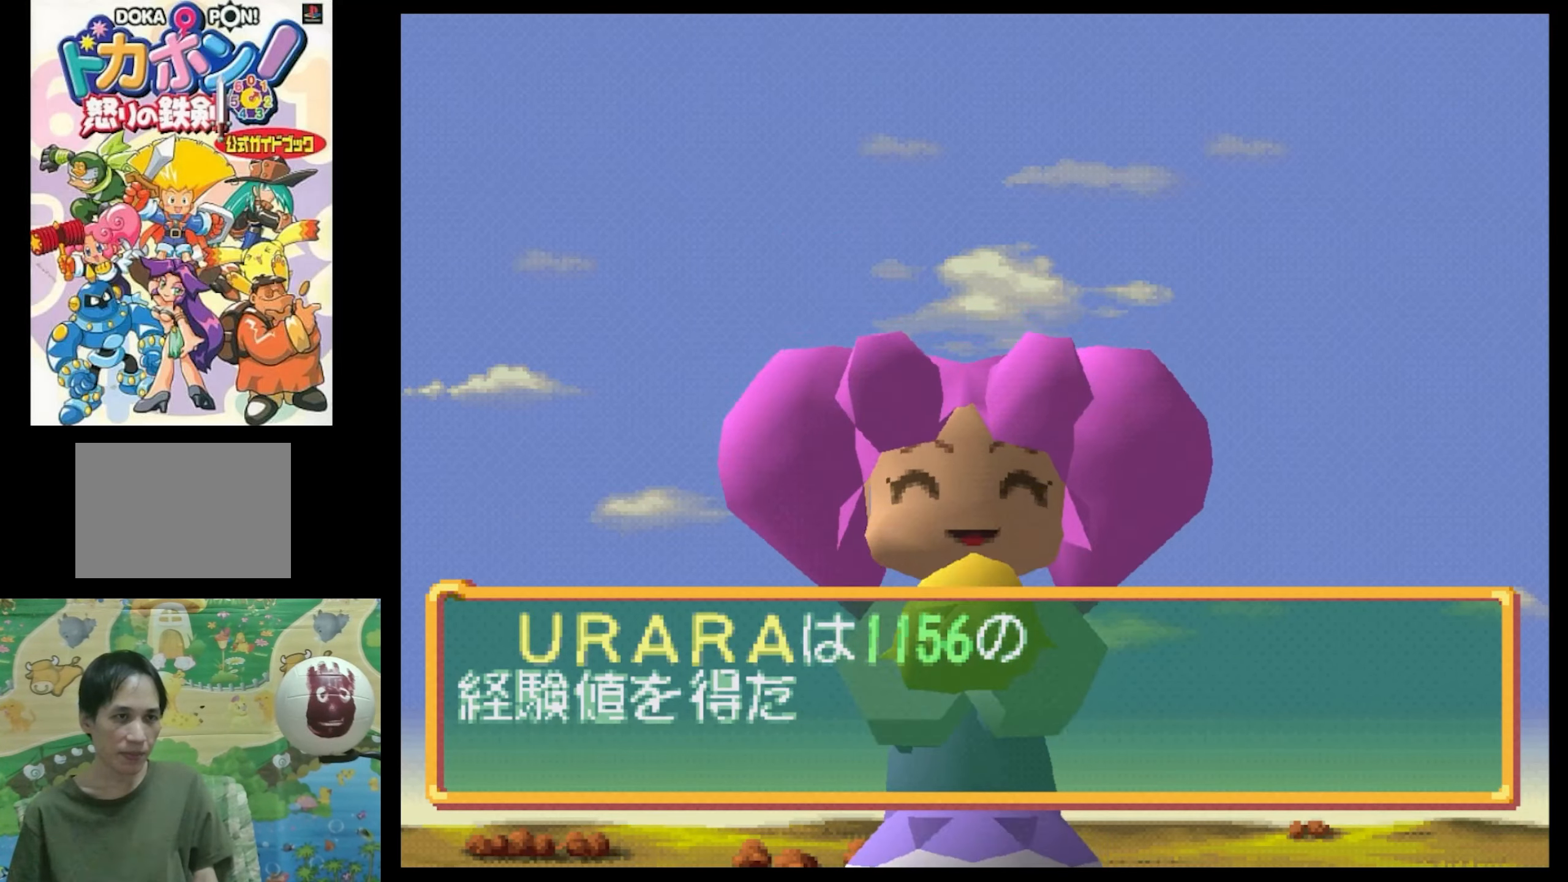
{"buttons": ["CIRCLE"], "events": [[50, "CIRCLE", "down"], [216, "CIRCLE", "up"], [283, "CROSS", "down"], [400, "CROSS", "up"], [433, "CIRCLE", "down"]]}
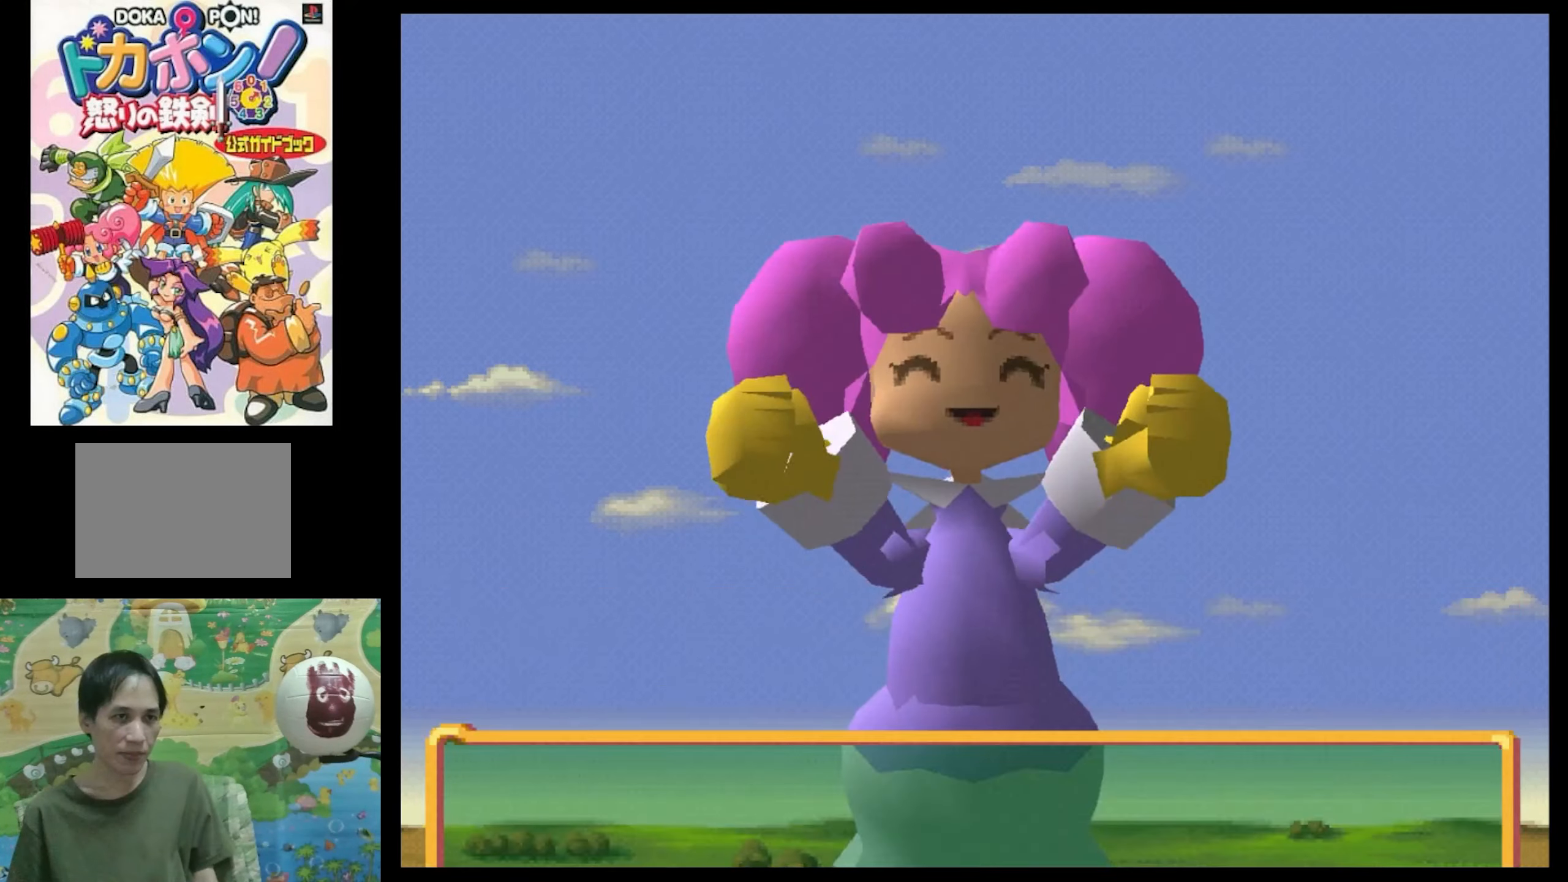
{"buttons": [], "events": [[100, "CIRCLE", "up"], [266, "CIRCLE", "down"], [366, "CIRCLE", "up"]]}
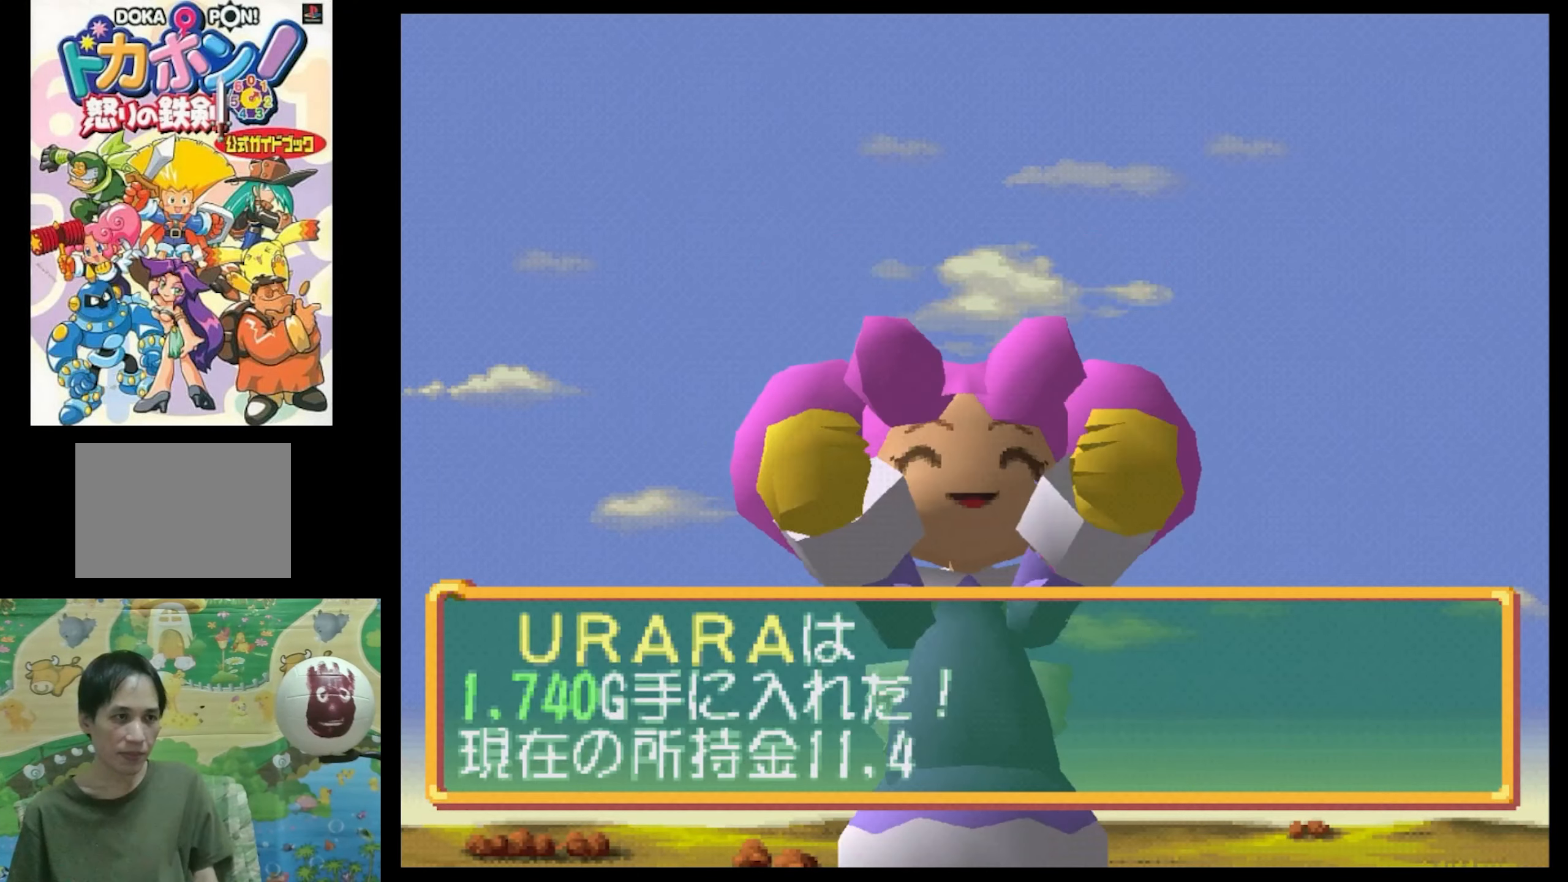
{"buttons": [], "events": [[183, "CIRCLE", "down"], [266, "CIRCLE", "up"], [366, "CIRCLE", "down"], [433, "CIRCLE", "up"]]}
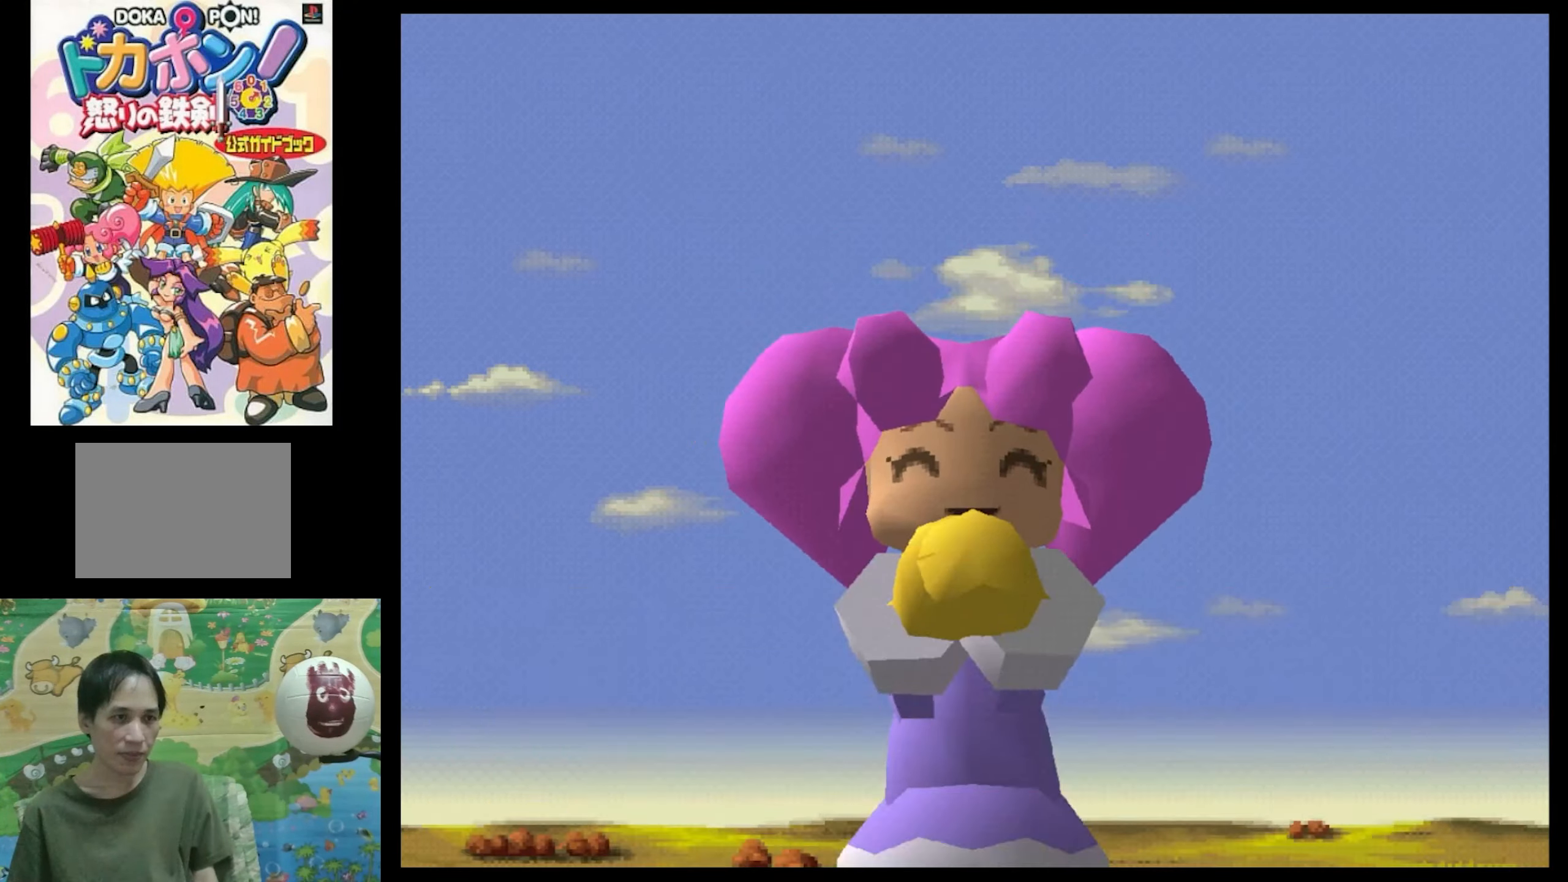
{"buttons": [], "events": [[16, "CIRCLE", "down"], [50, "CIRCLE", "up"], [200, "CIRCLE", "down"], [366, "CIRCLE", "up"]]}
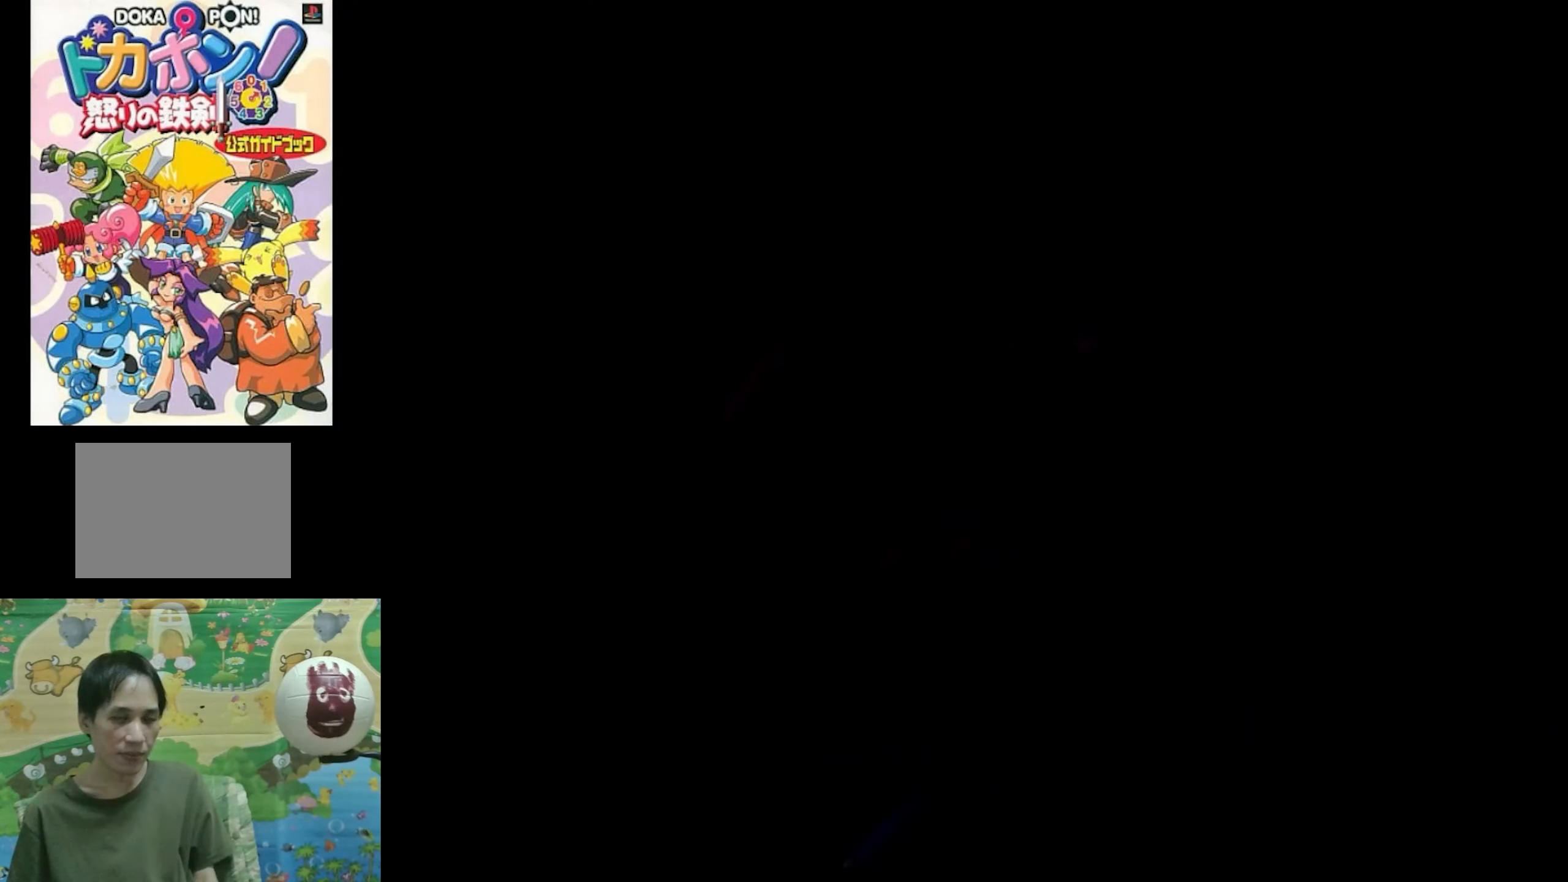
{"buttons": [], "events": []}
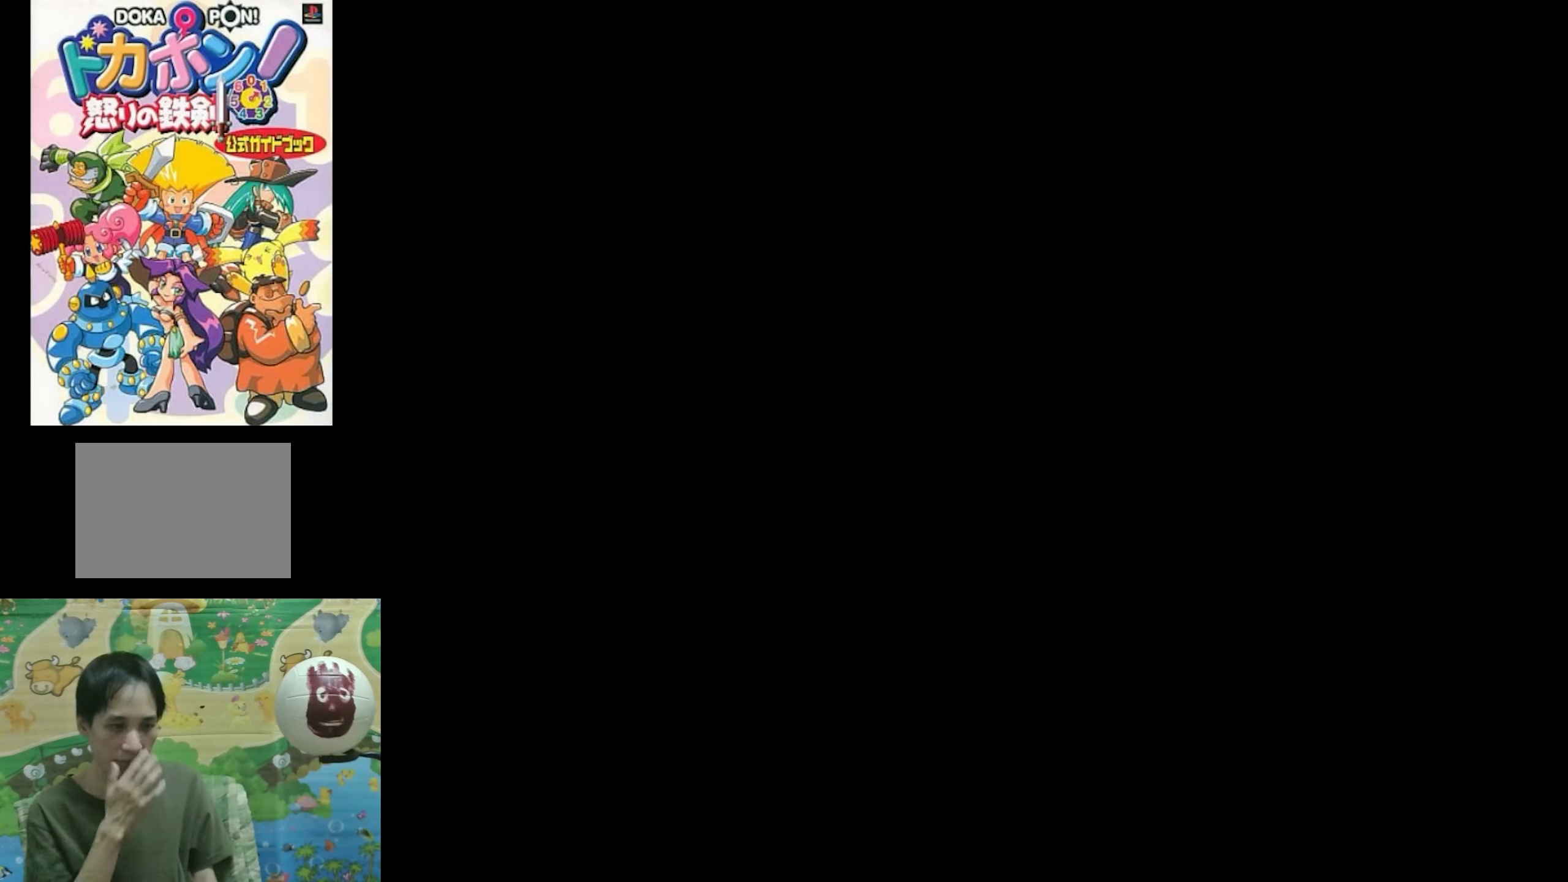
{"buttons": [], "events": []}
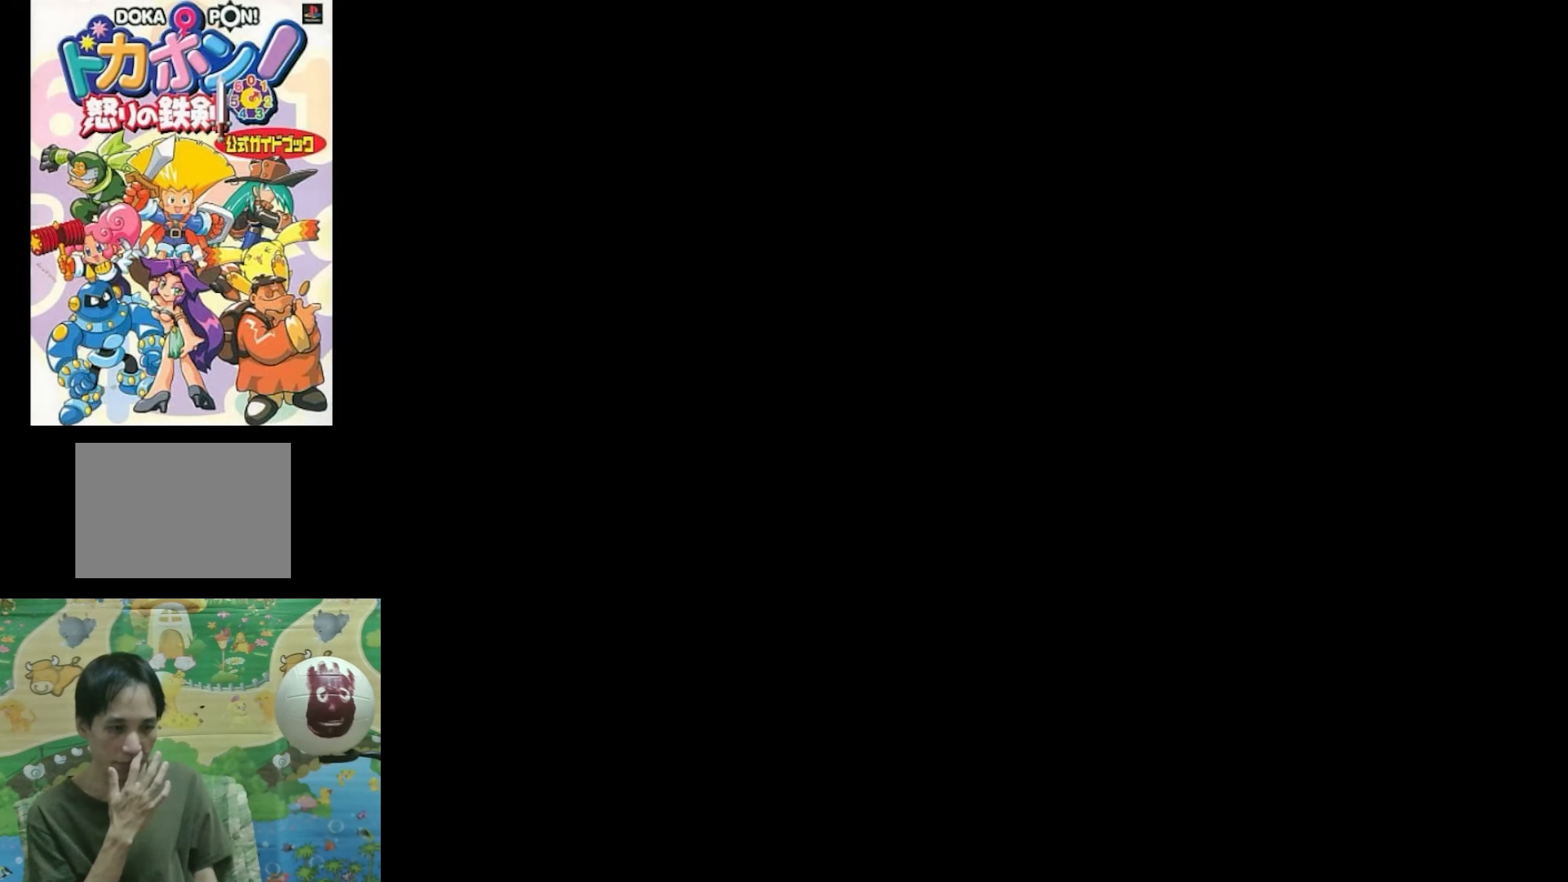
{"buttons": [], "events": []}
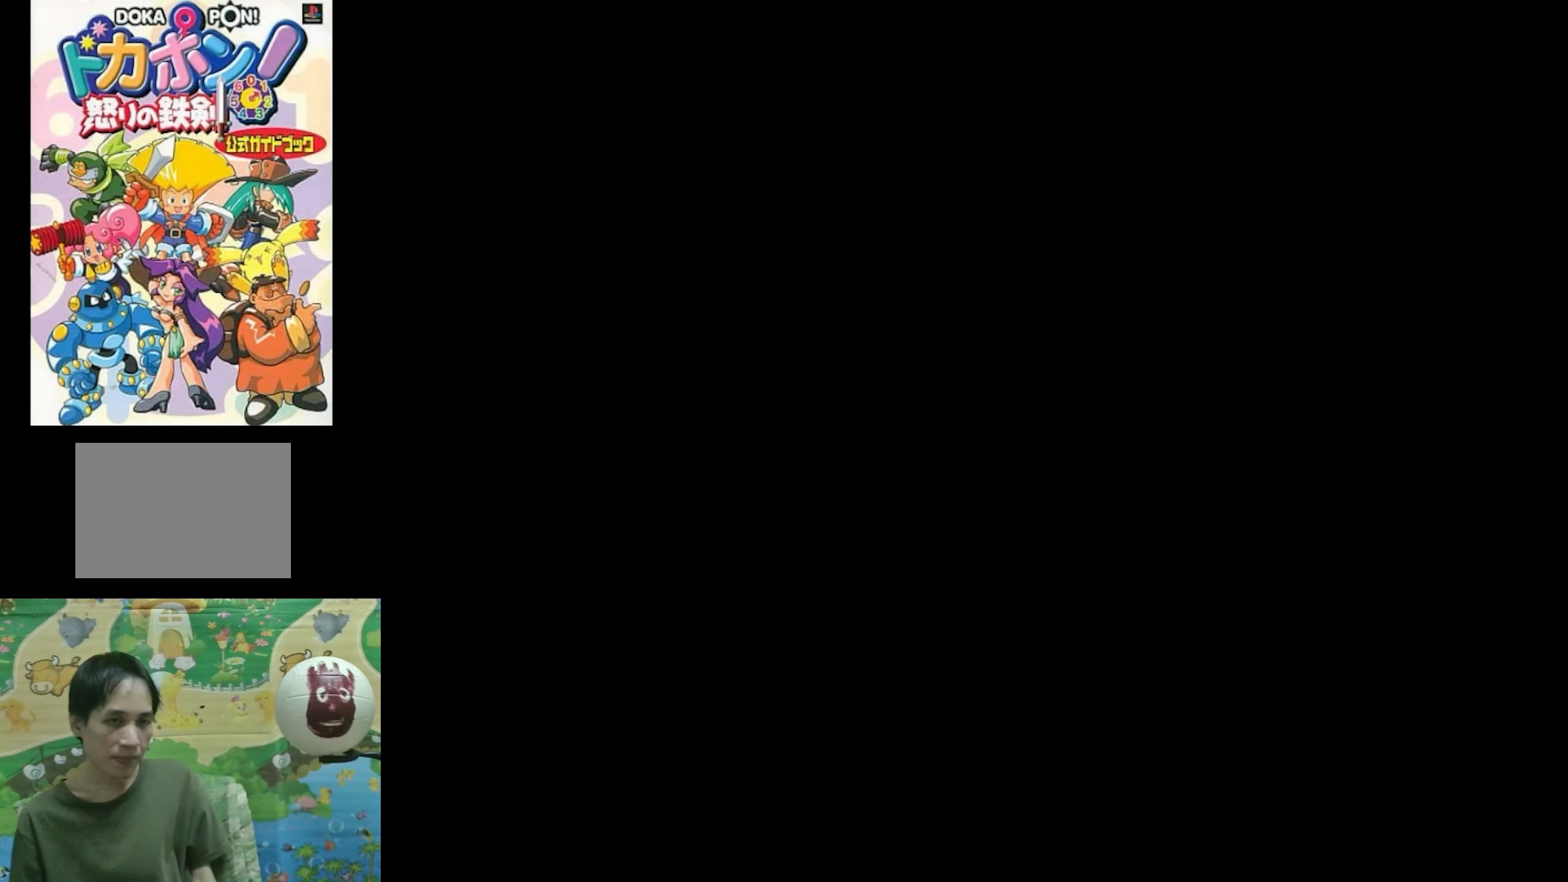
{"buttons": [], "events": []}
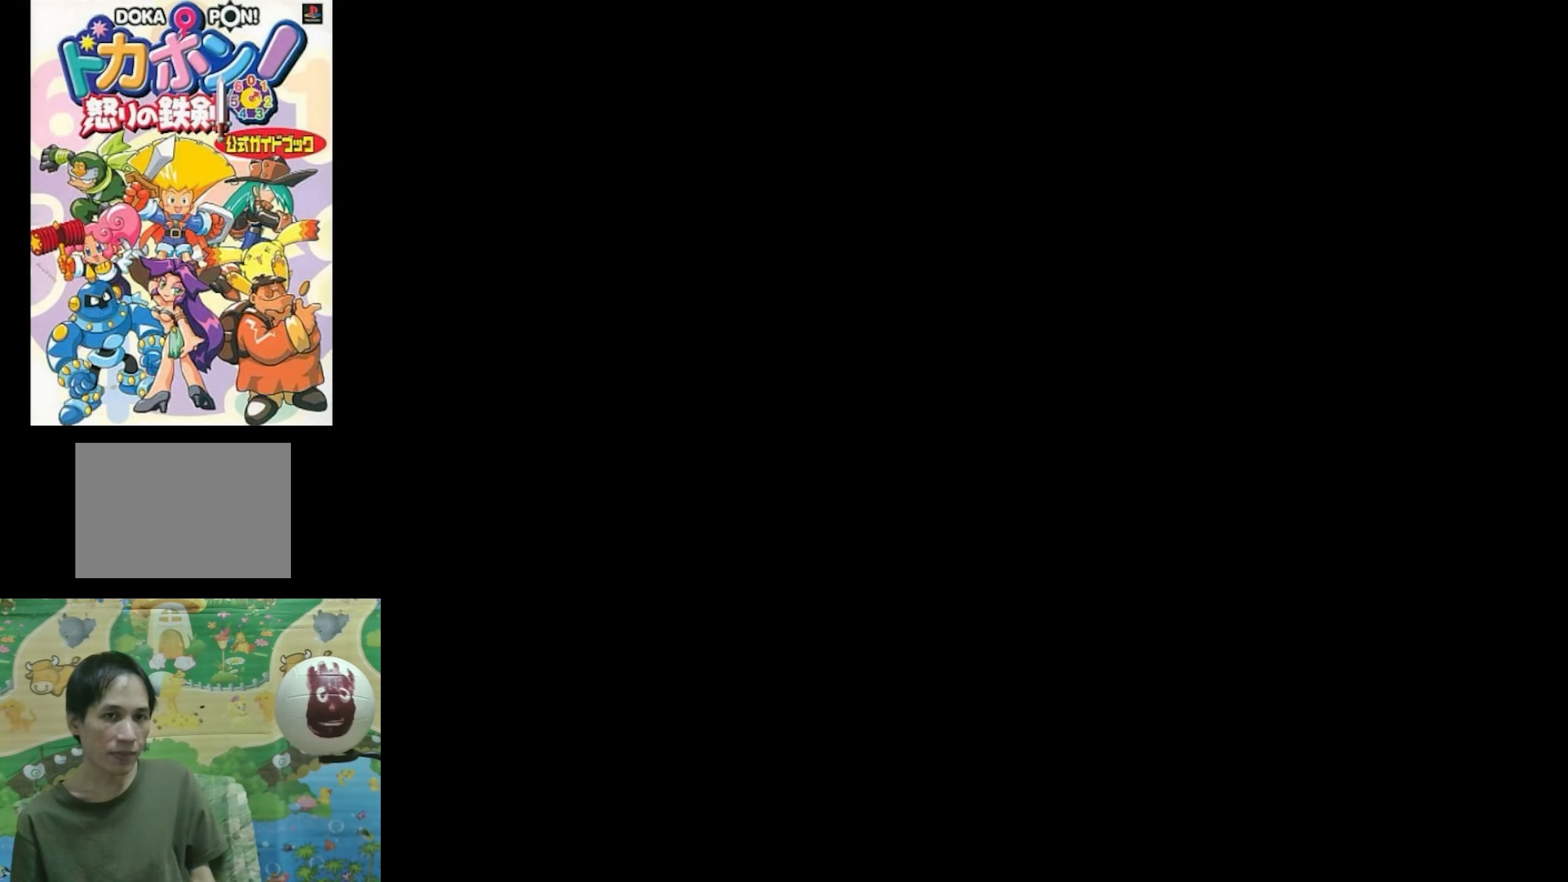
{"buttons": [], "events": []}
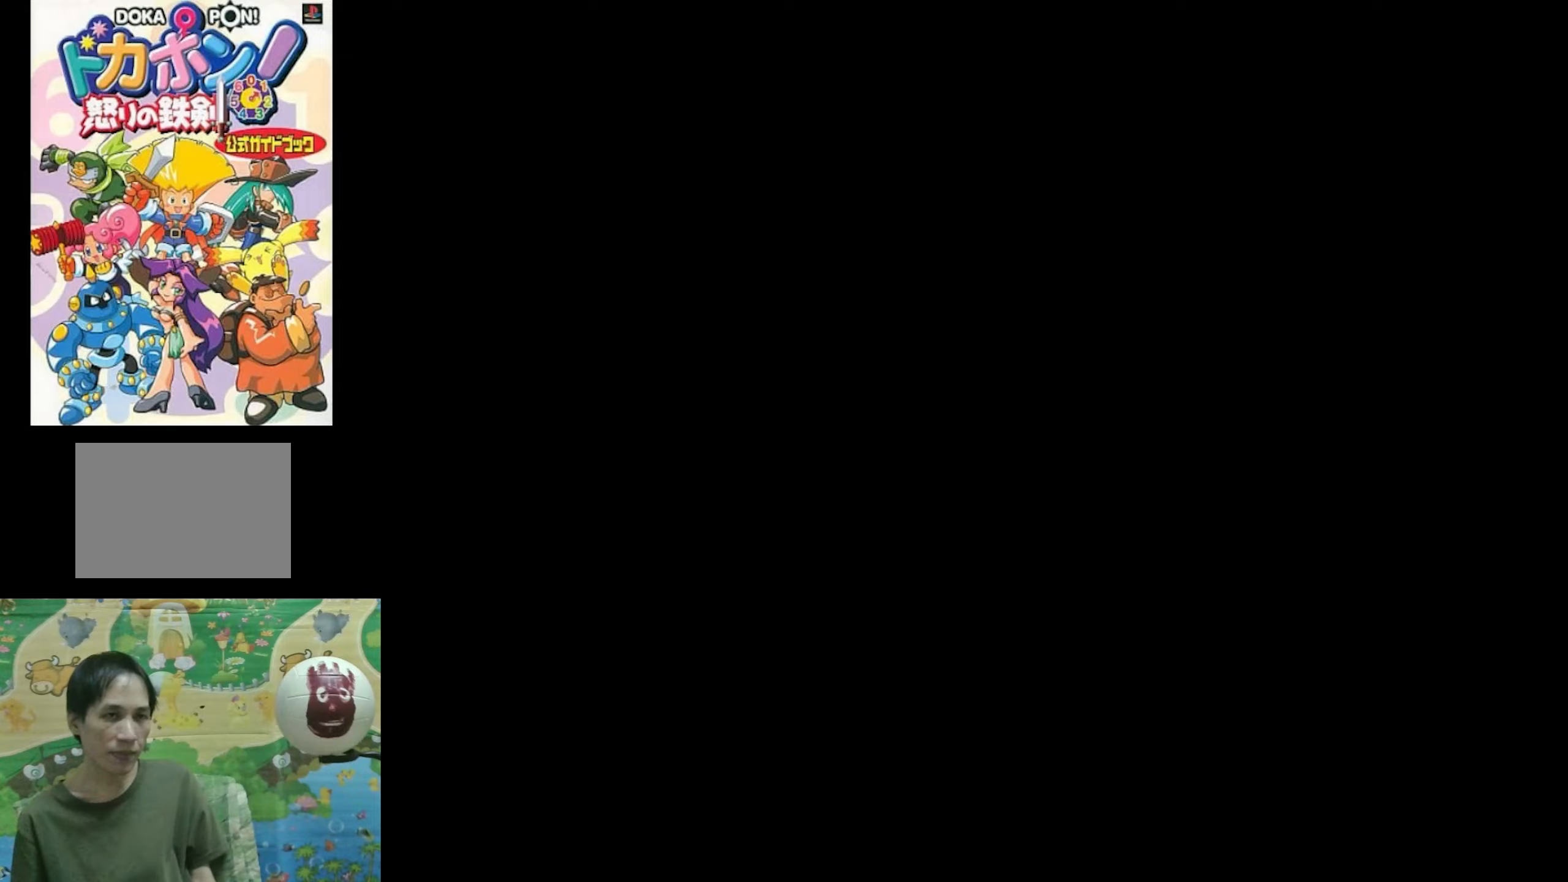
{"buttons": [], "events": [[317, "DPAD_RIGHT", "down"], [433, "DPAD_RIGHT", "up"]]}
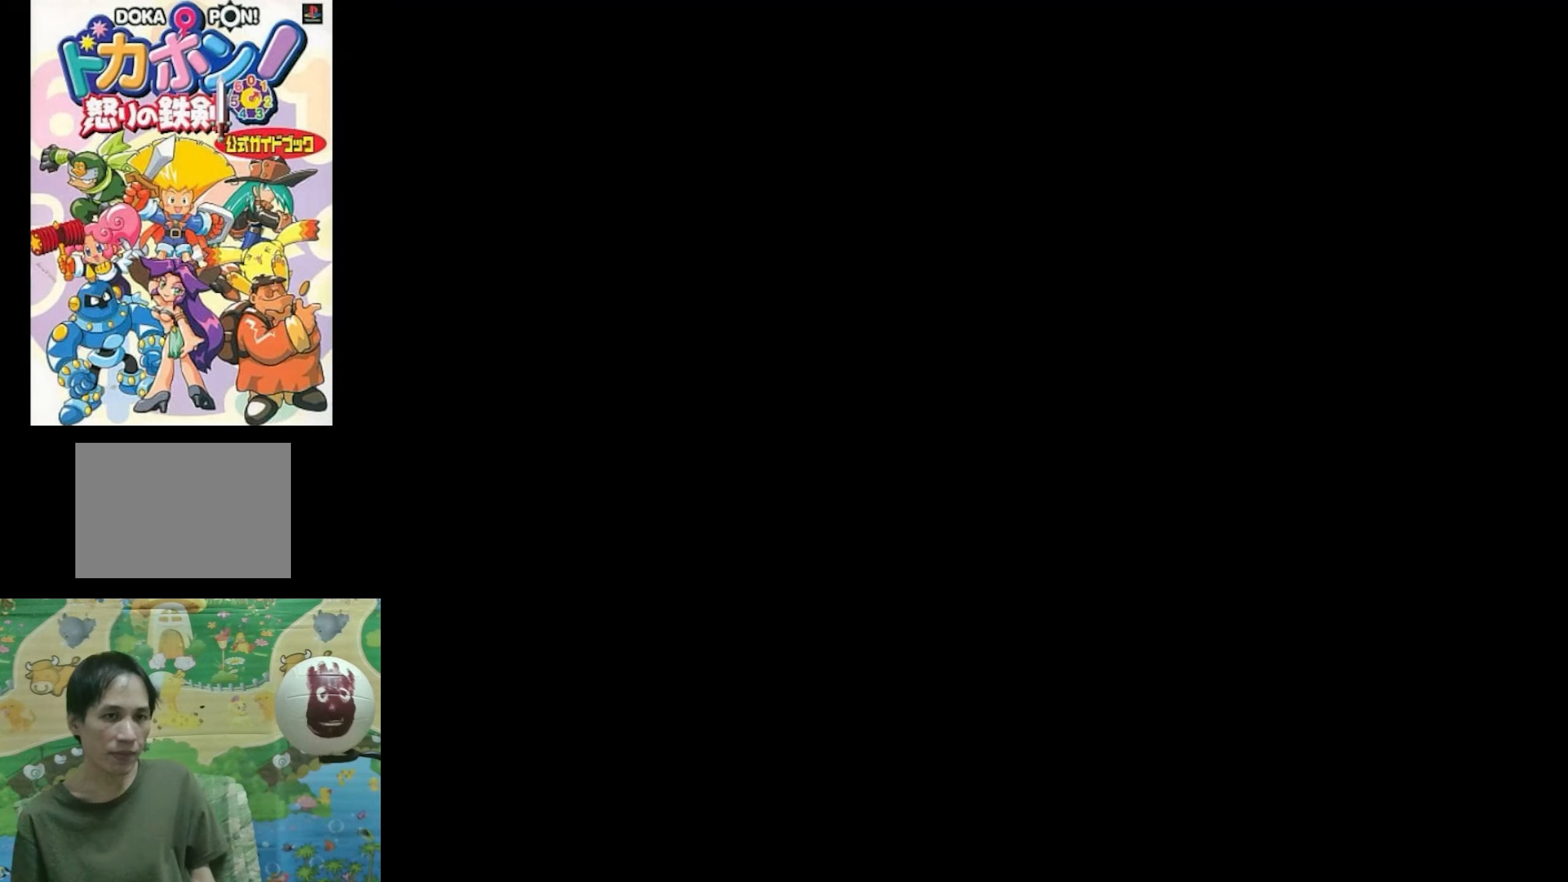
{"buttons": [], "events": [[50, "DPAD_RIGHT", "down"], [167, "DPAD_RIGHT", "up"]]}
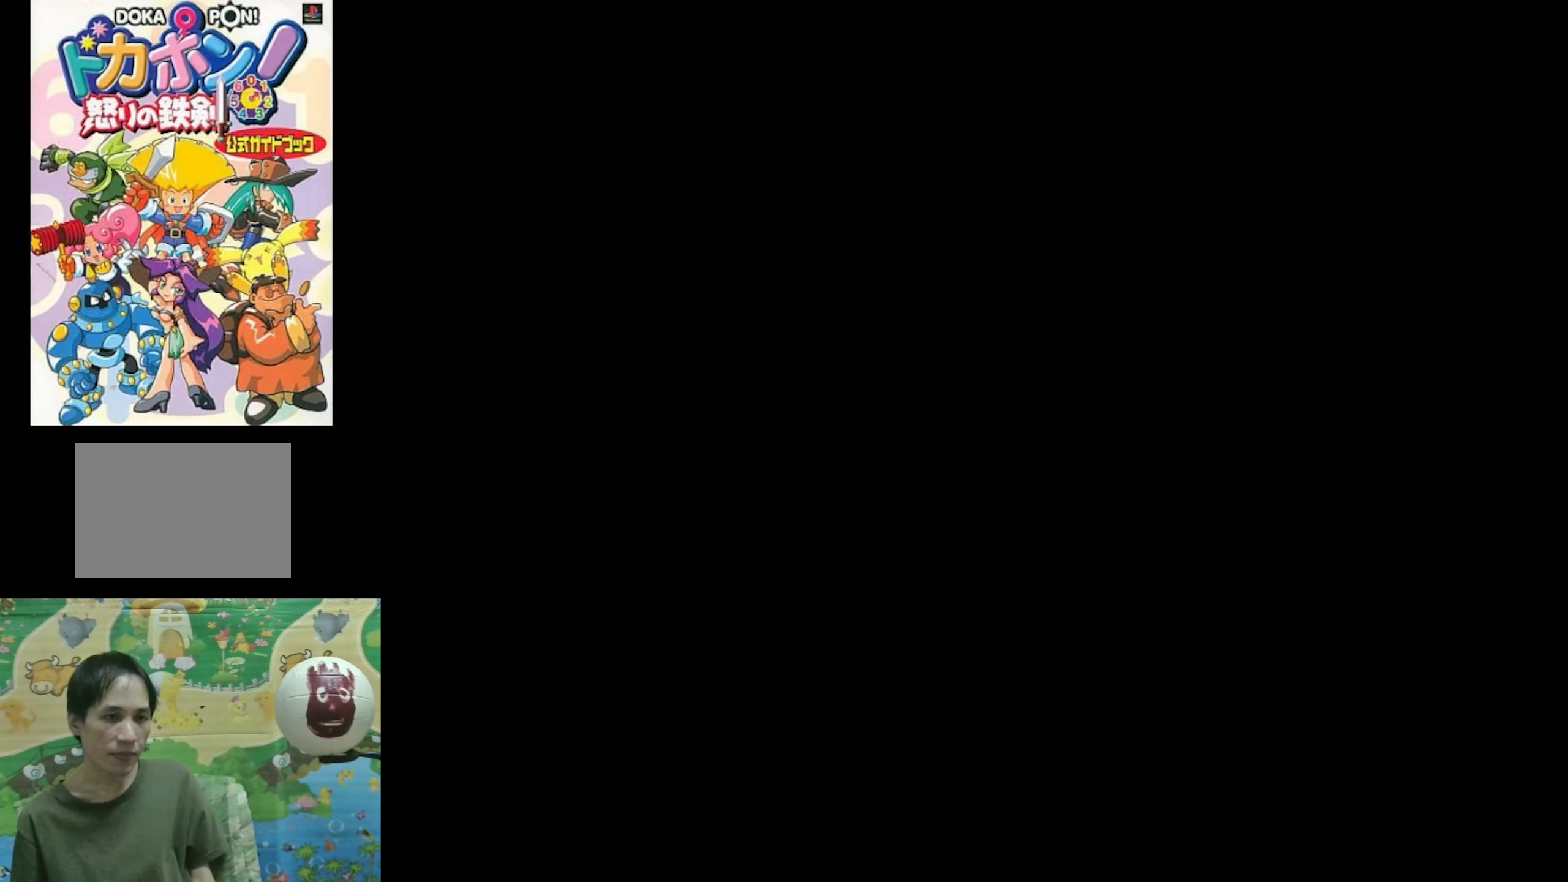
{"buttons": [], "events": []}
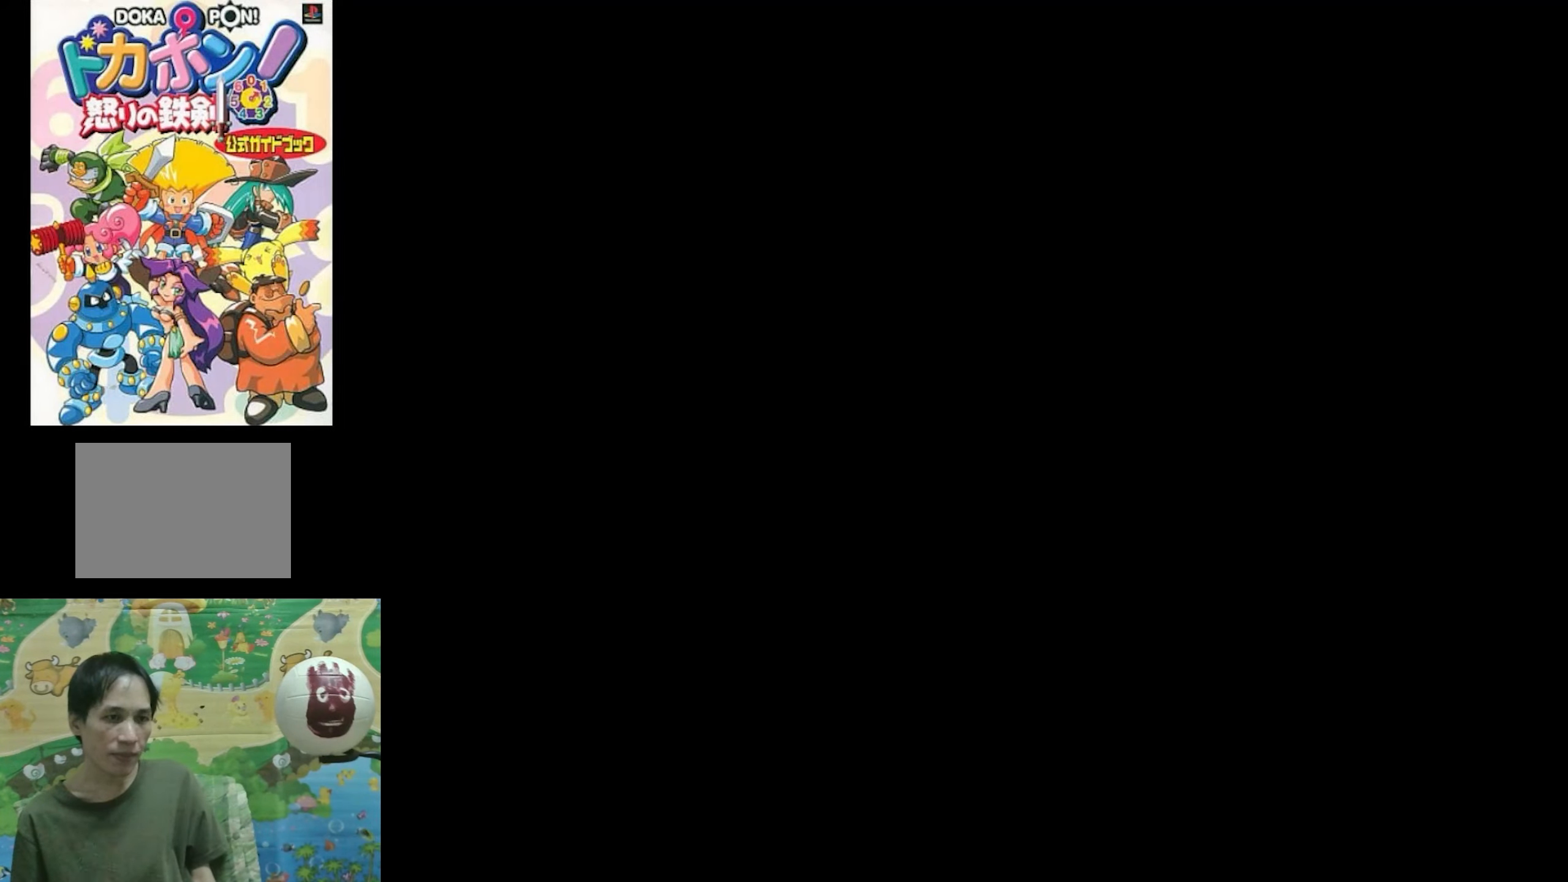
{"buttons": [], "events": []}
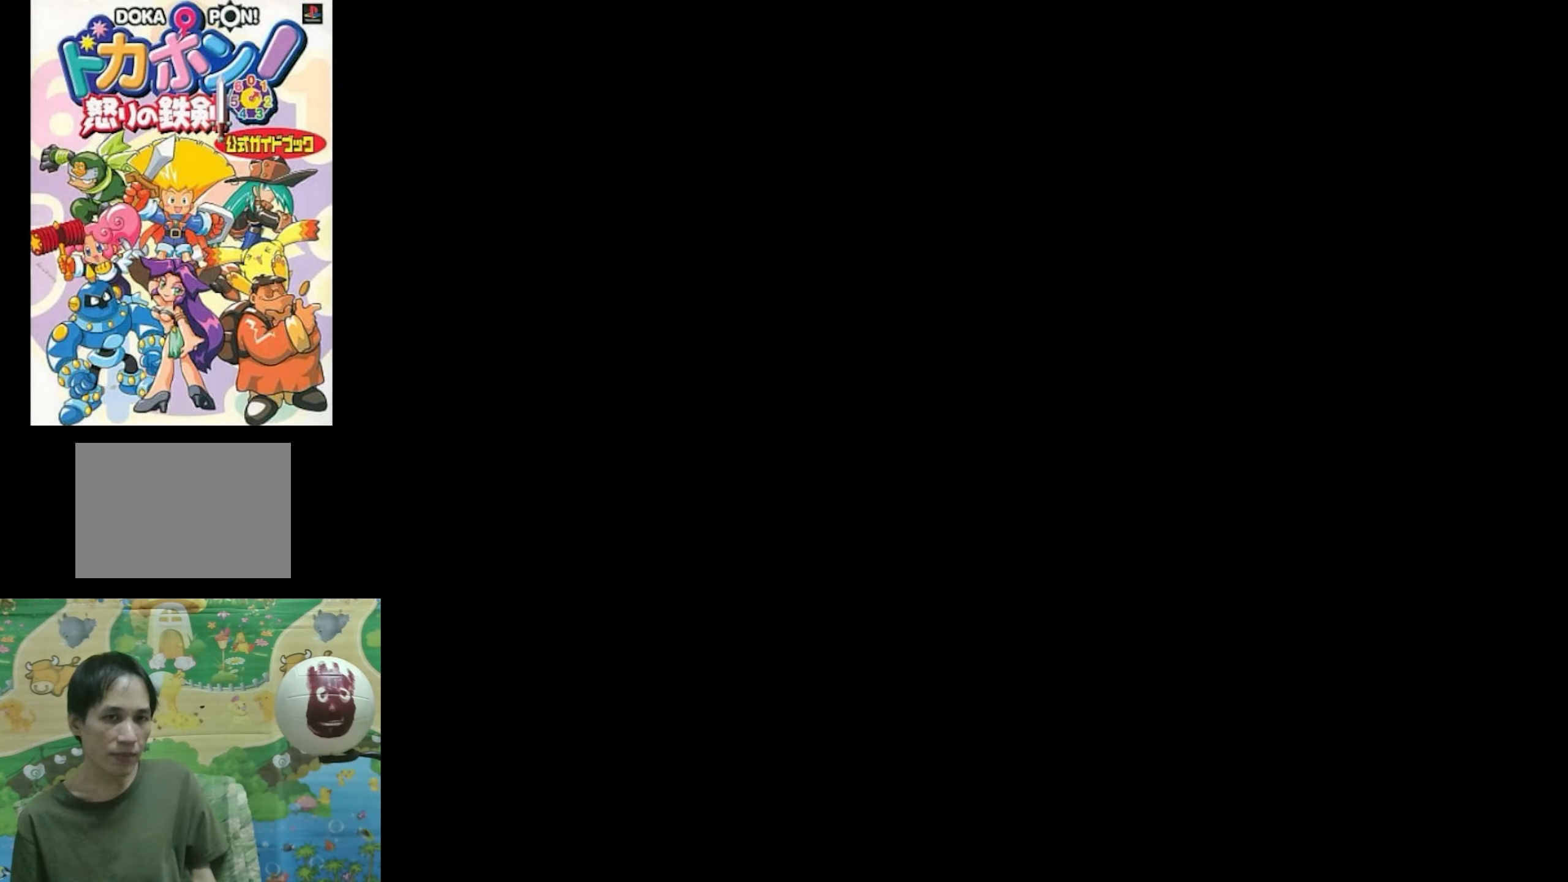
{"buttons": [], "events": [[283, "DPAD_RIGHT", "down"], [400, "DPAD_RIGHT", "up"]]}
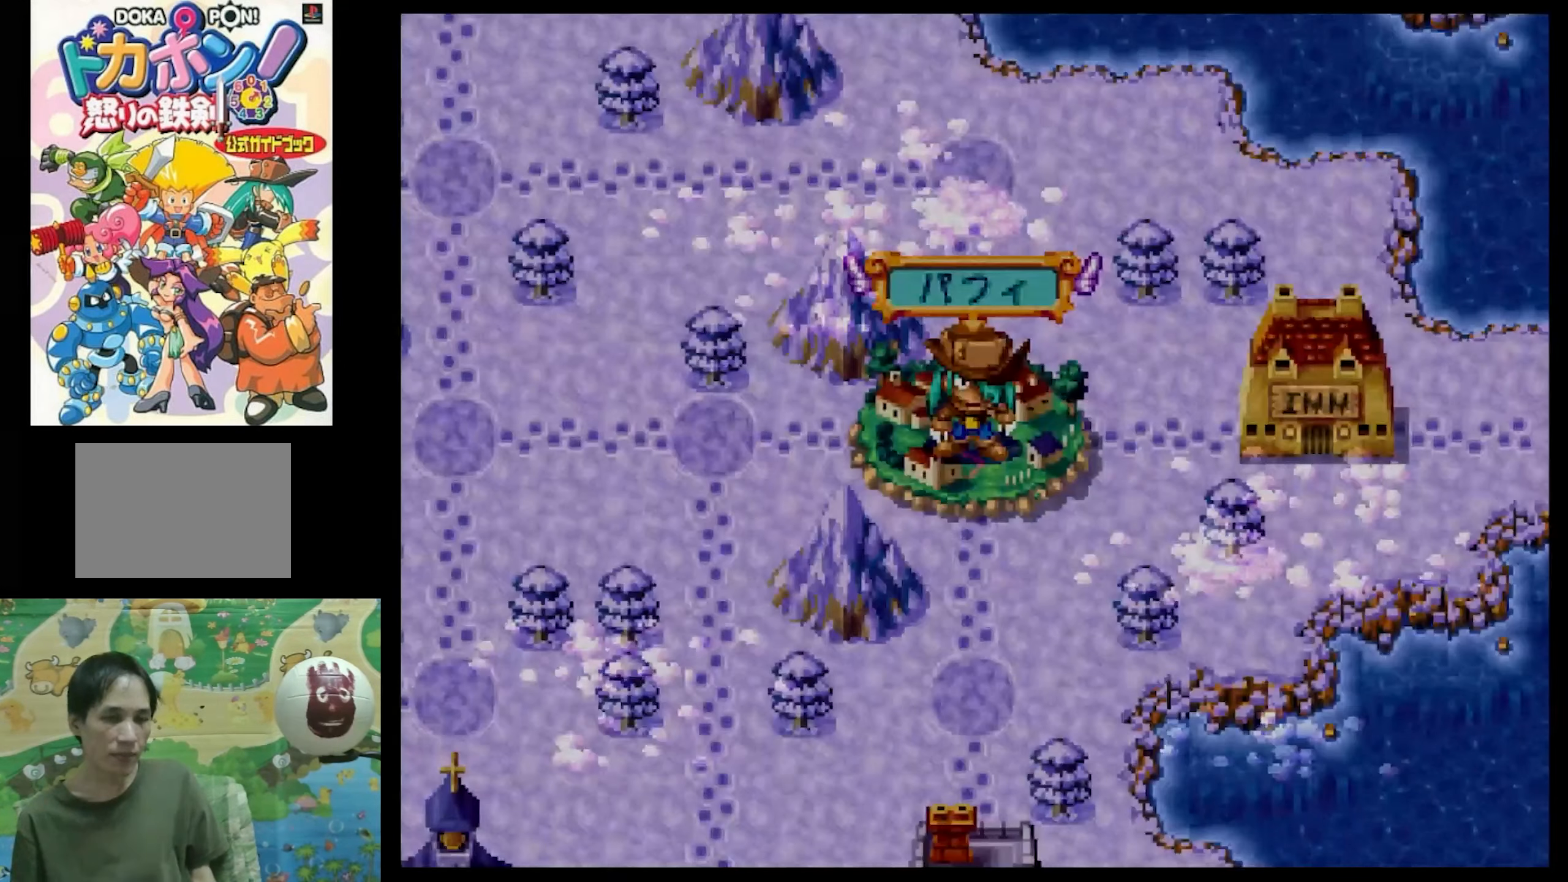
{"buttons": [], "events": []}
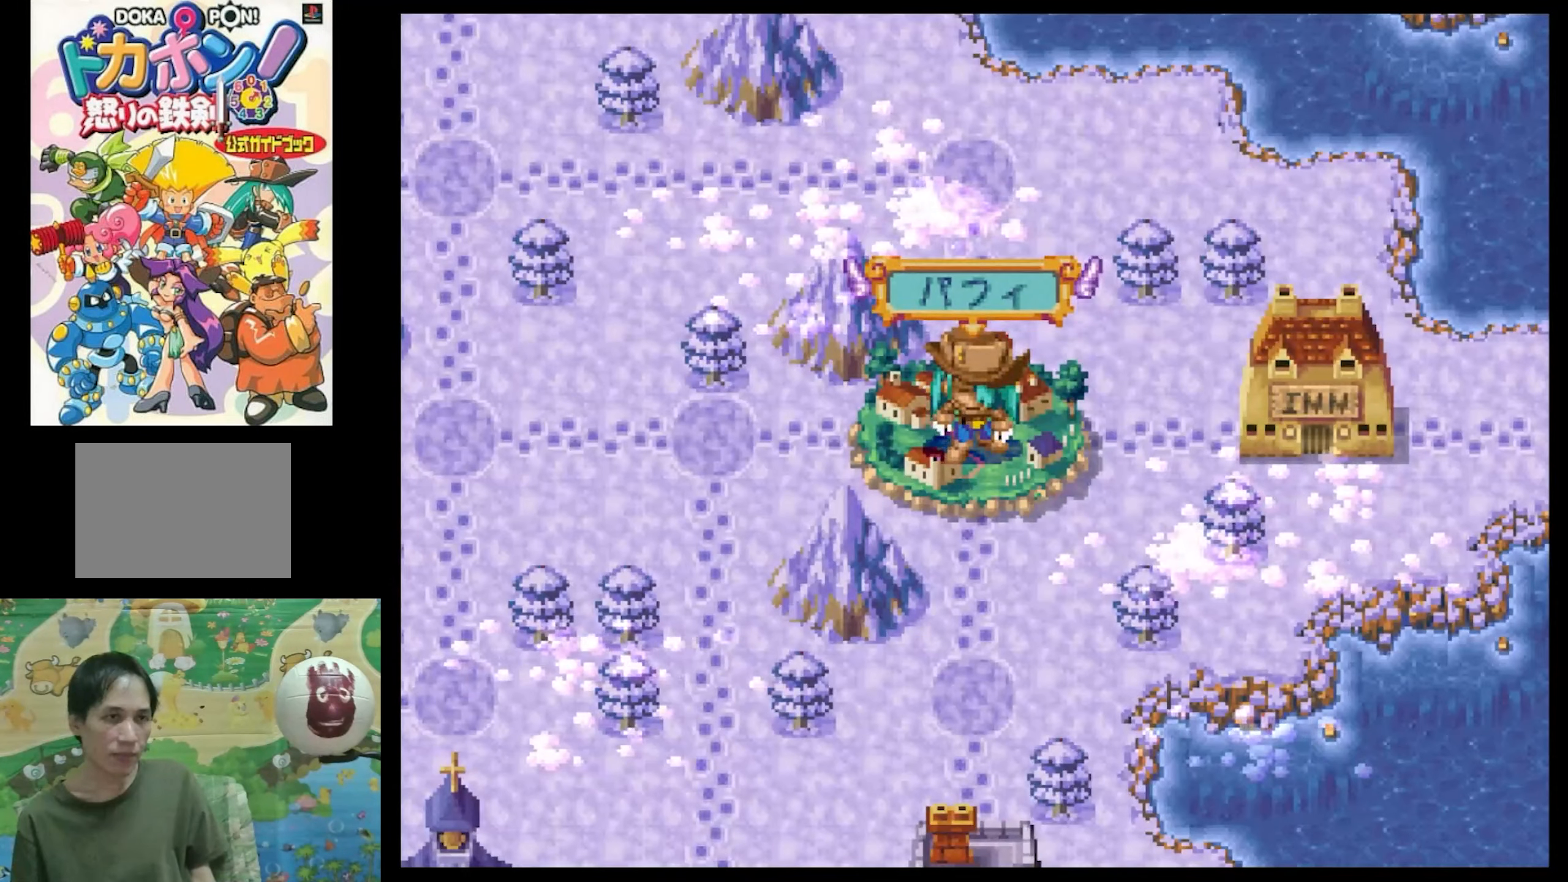
{"buttons": [], "events": [[67, "CIRCLE", "down"], [167, "CIRCLE", "up"], [283, "CIRCLE", "down"], [333, "CIRCLE", "up"]]}
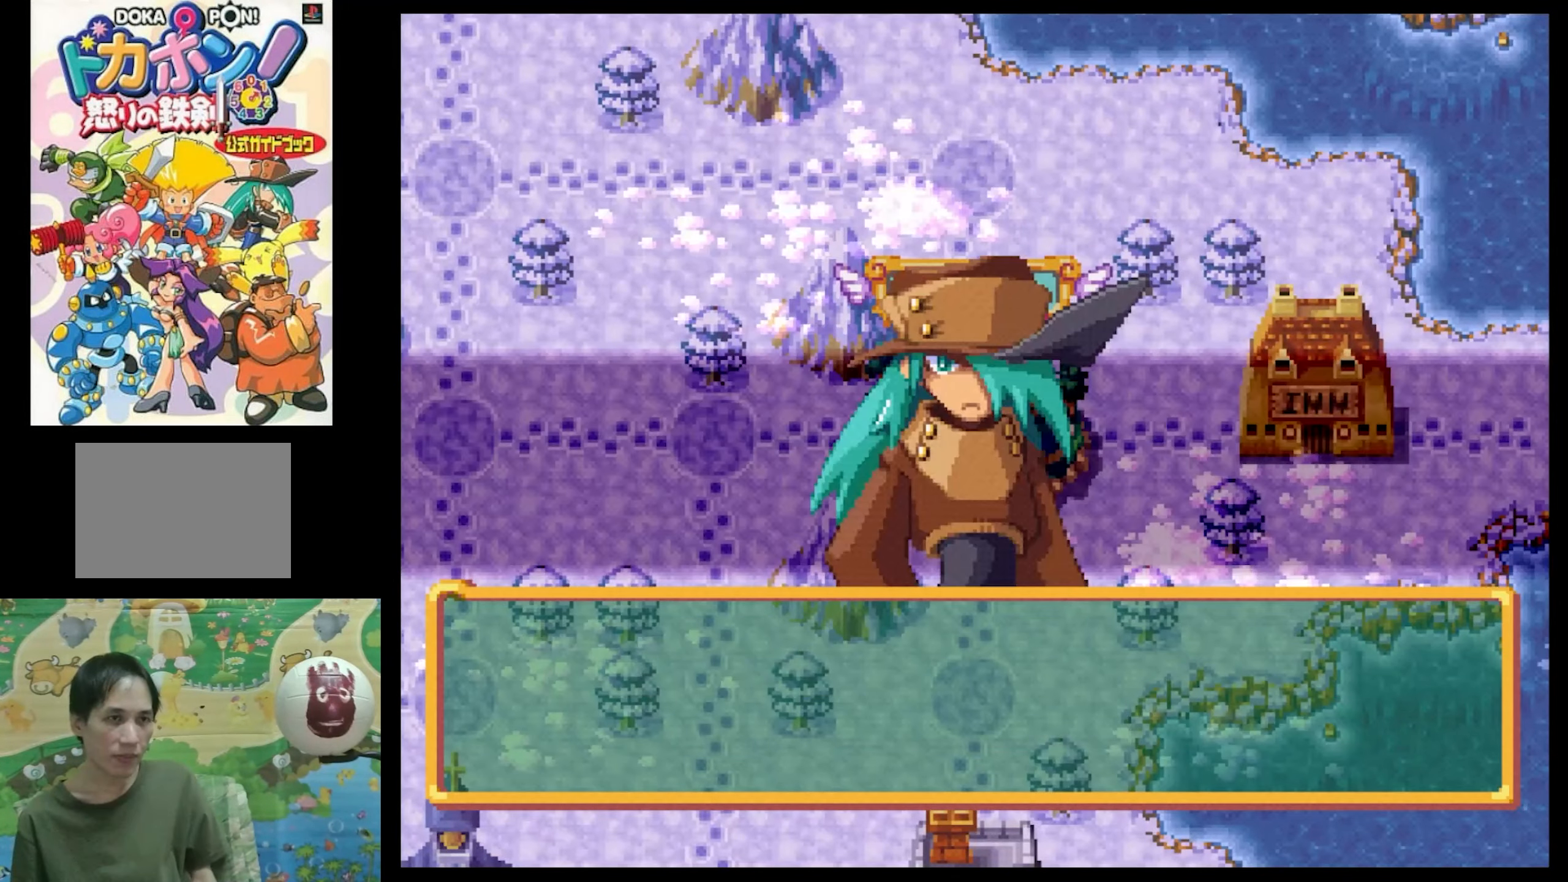
{"buttons": [], "events": [[17, "CIRCLE", "down"], [33, "CIRCLE", "up"], [233, "CIRCLE", "down"], [317, "CIRCLE", "up"]]}
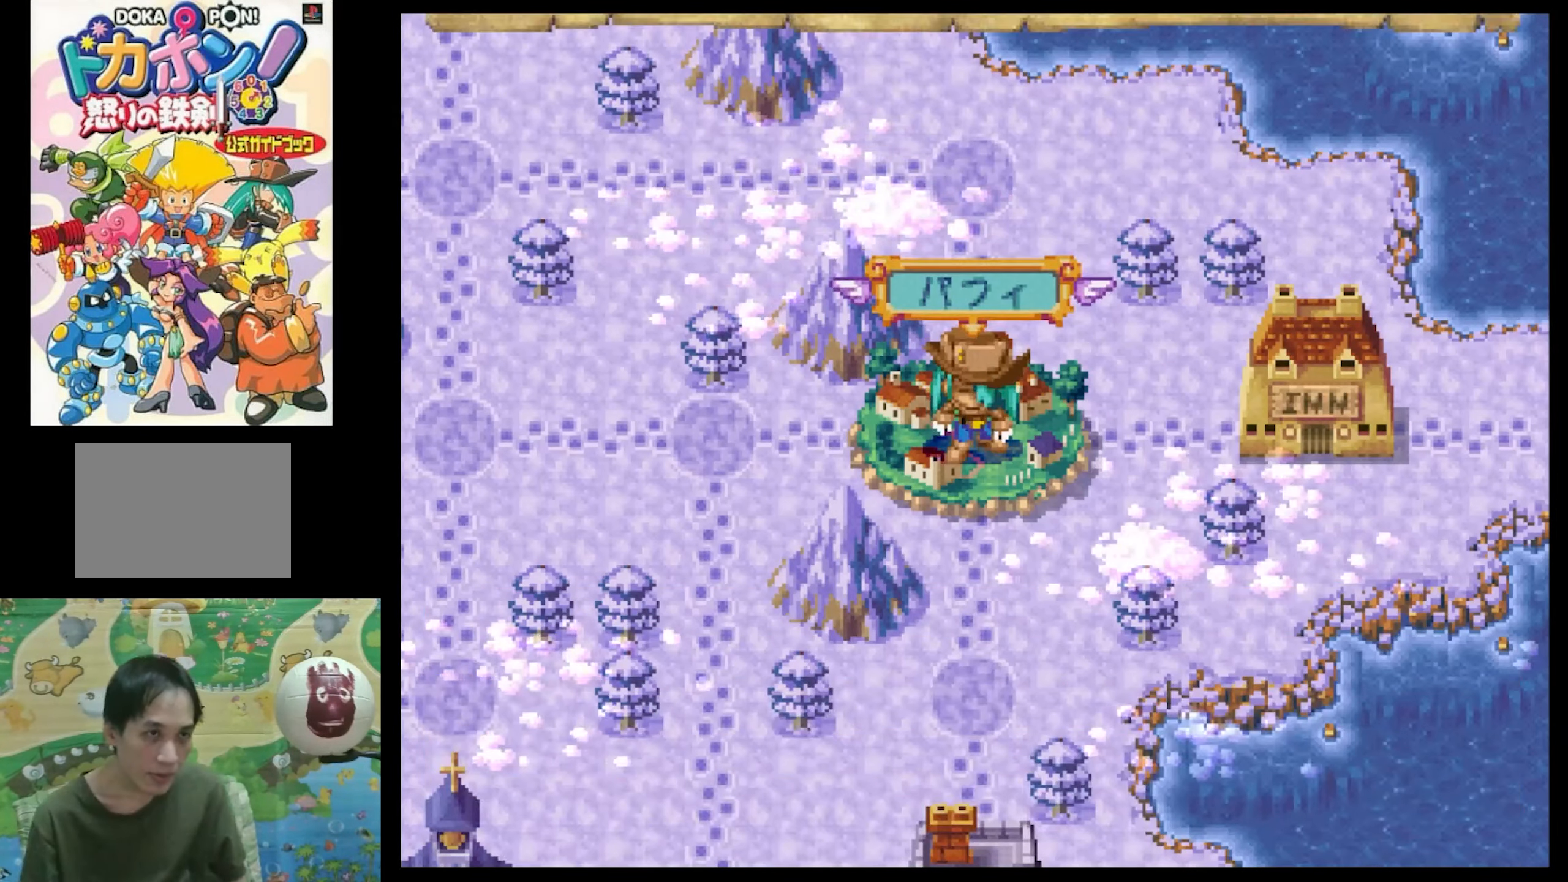
{"buttons": [], "events": []}
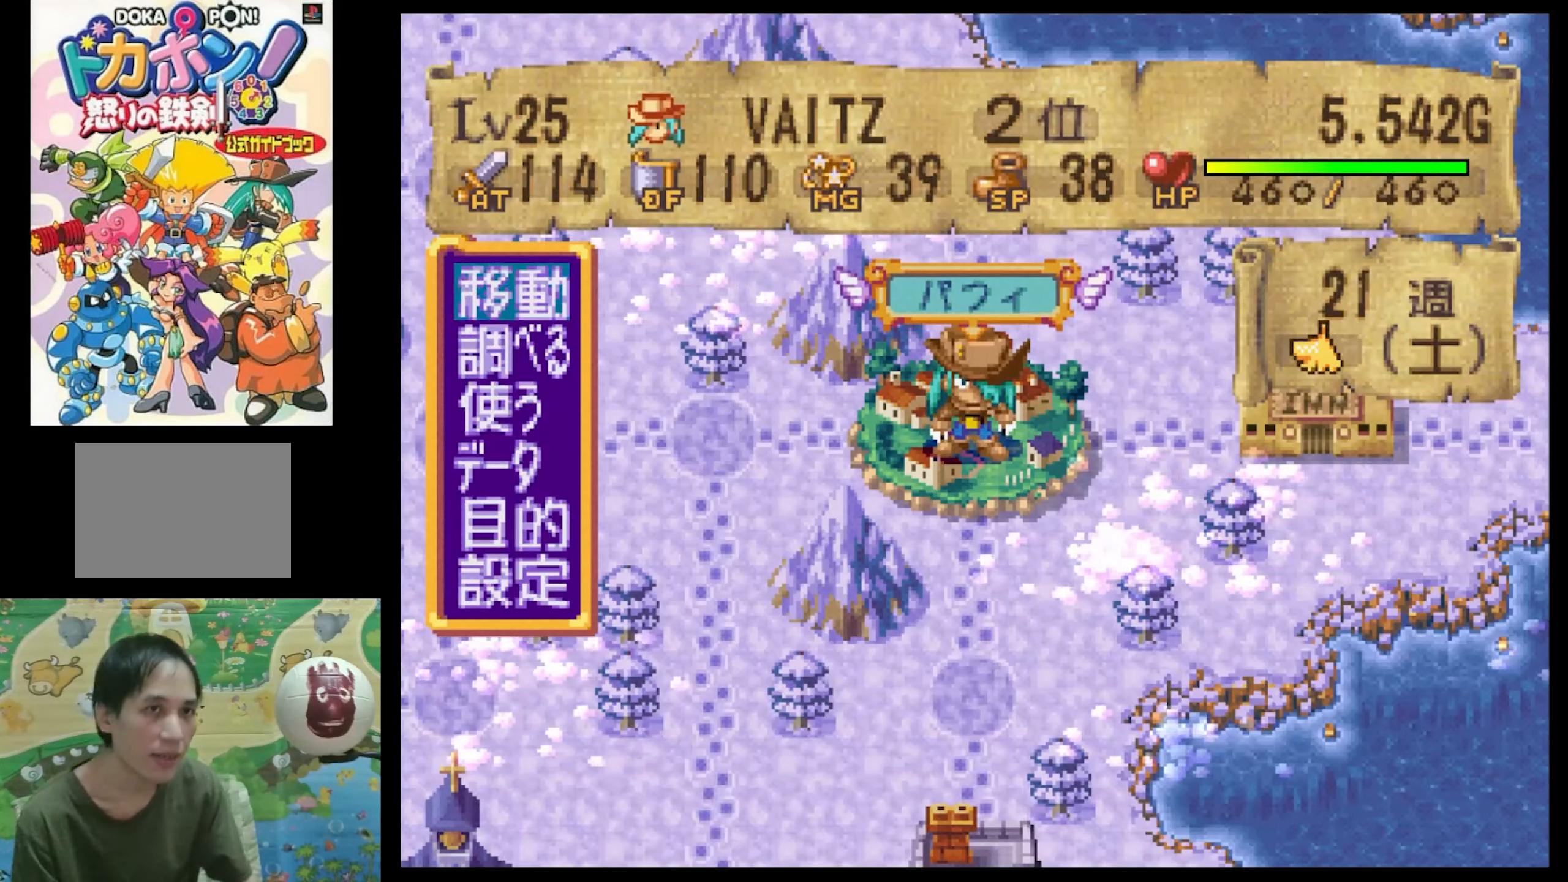
{"buttons": [], "events": []}
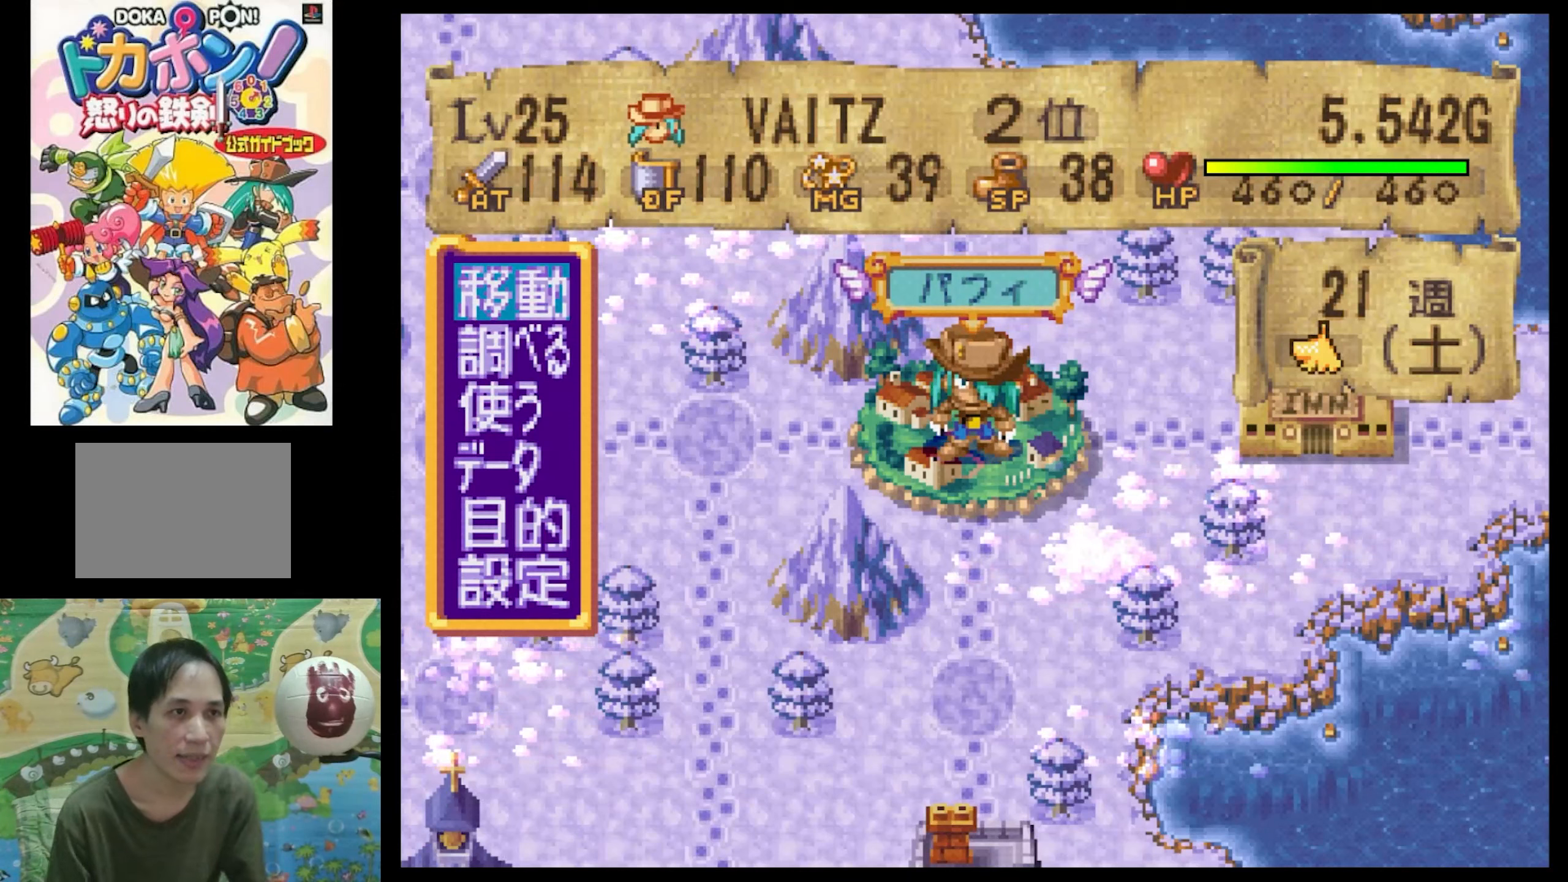
{"buttons": ["DPAD_DOWN"], "events": [[434, "DPAD_DOWN", "down"]]}
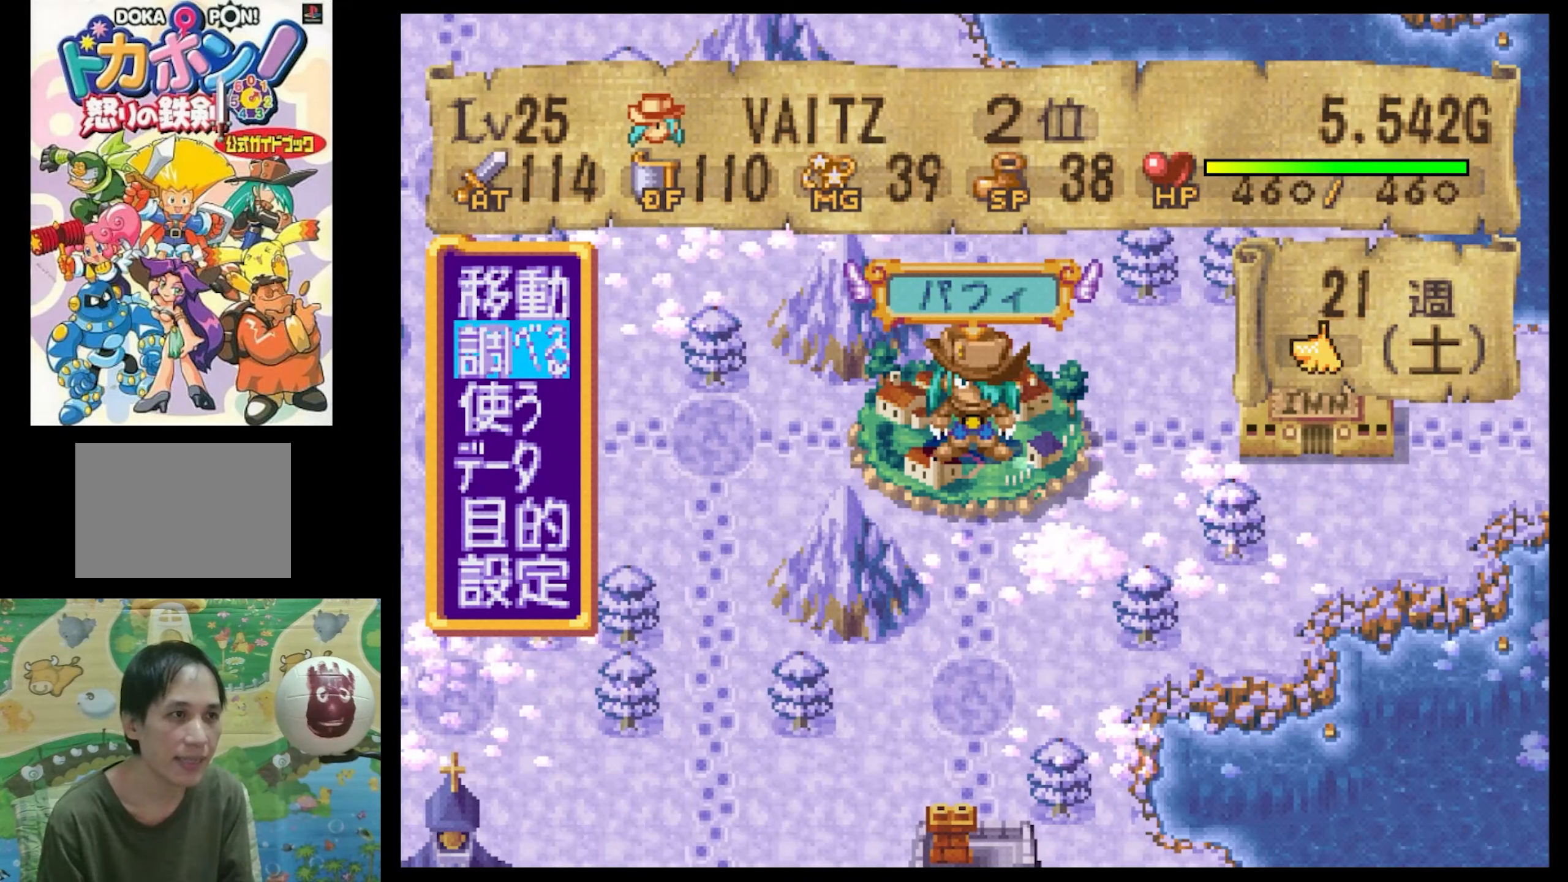
{"buttons": [], "events": [[50, "DPAD_DOWN", "up"], [350, "DPAD_DOWN", "down"], [484, "DPAD_DOWN", "up"]]}
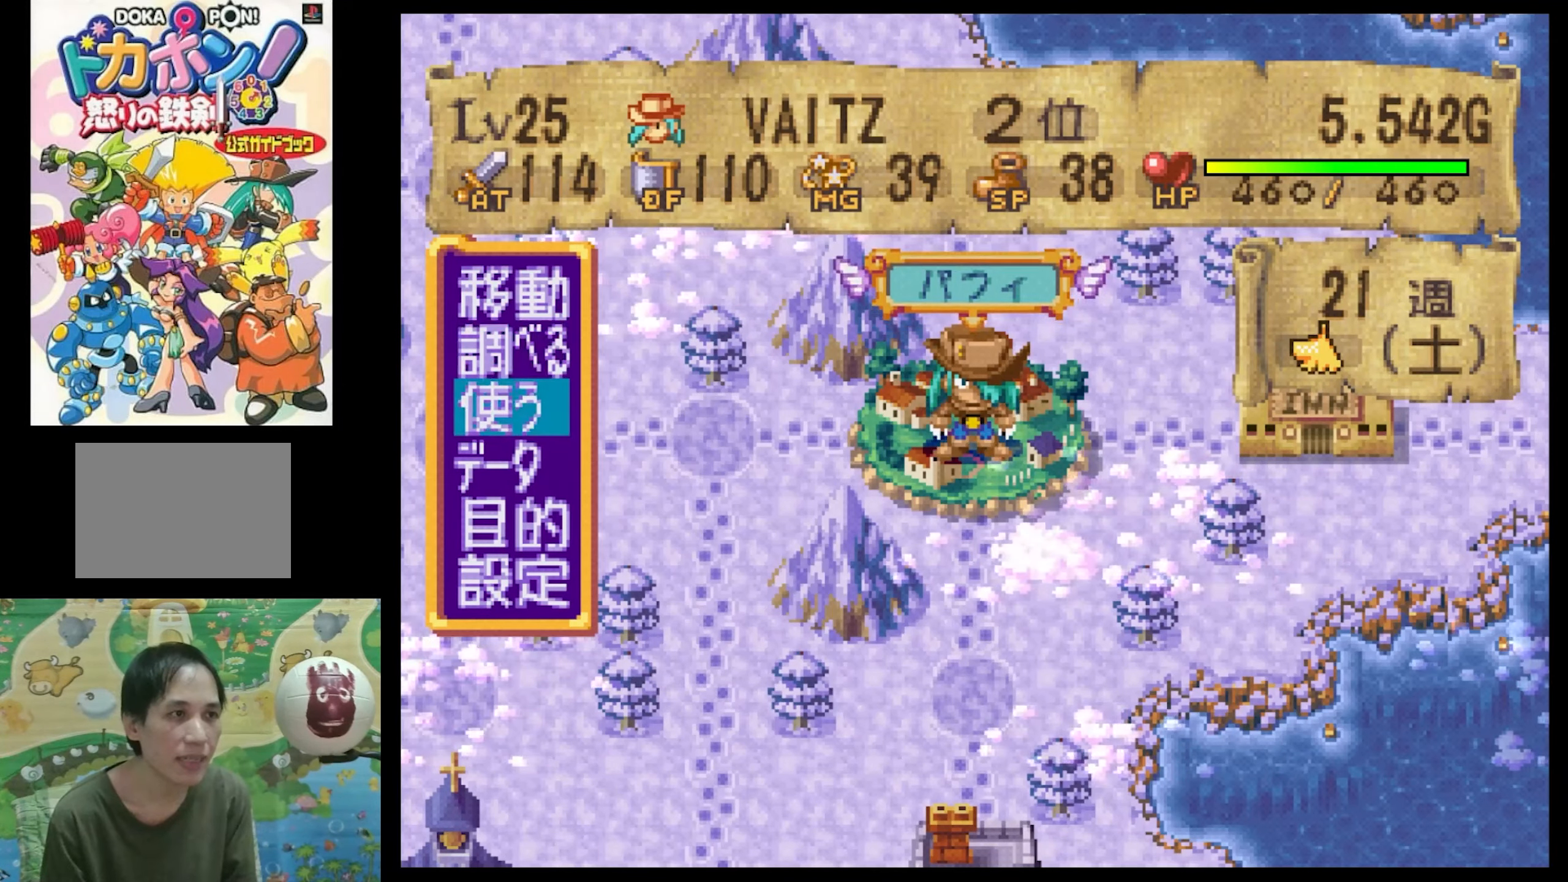
{"buttons": [], "events": [[350, "CIRCLE", "down"], [467, "CIRCLE", "up"]]}
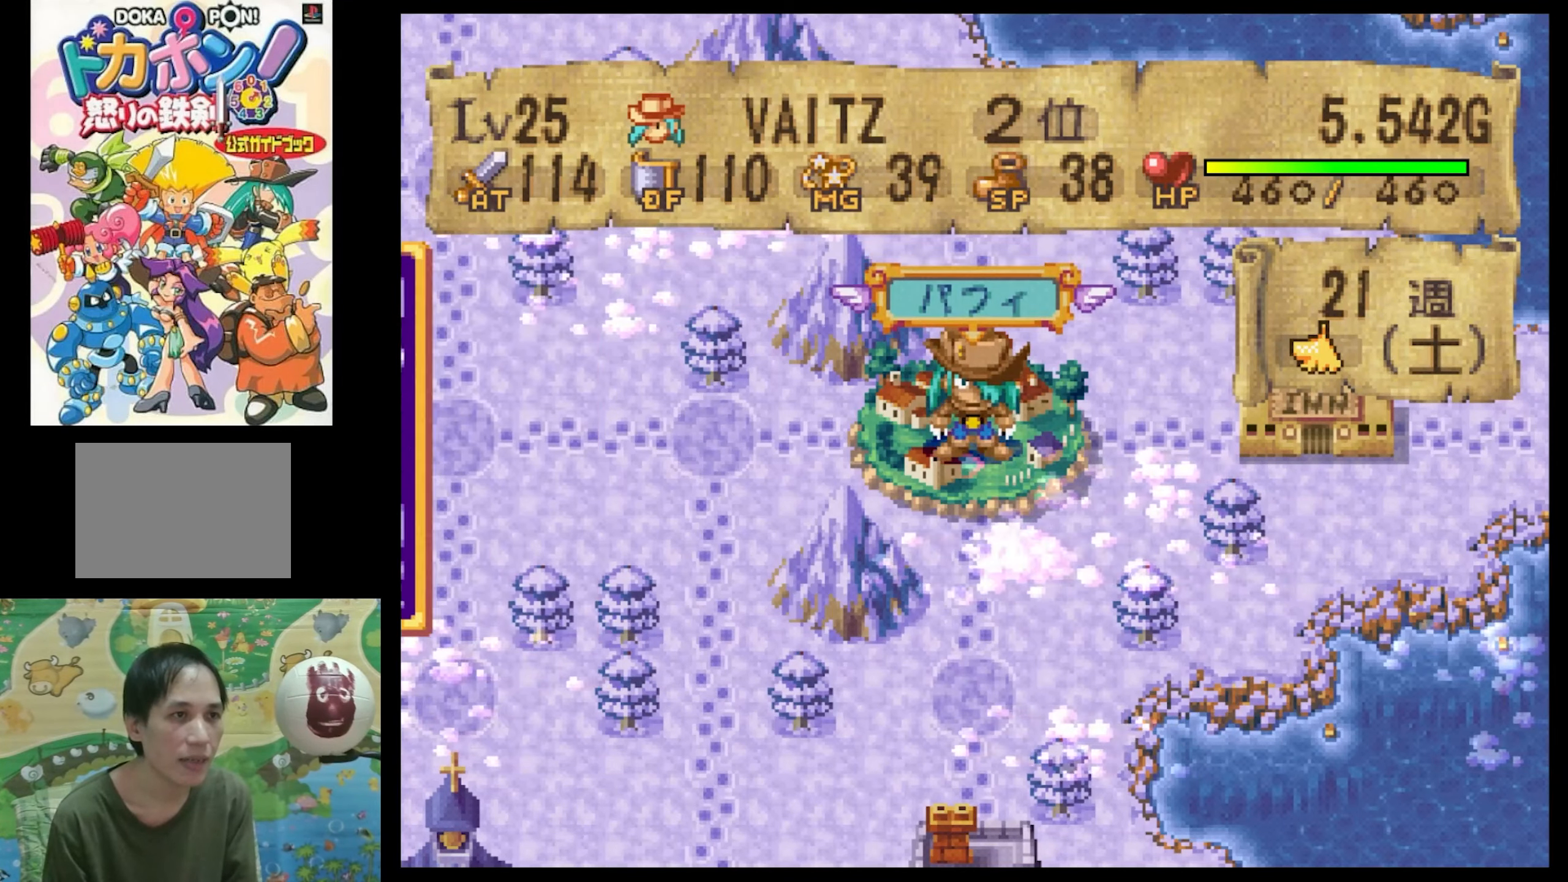
{"buttons": [], "events": []}
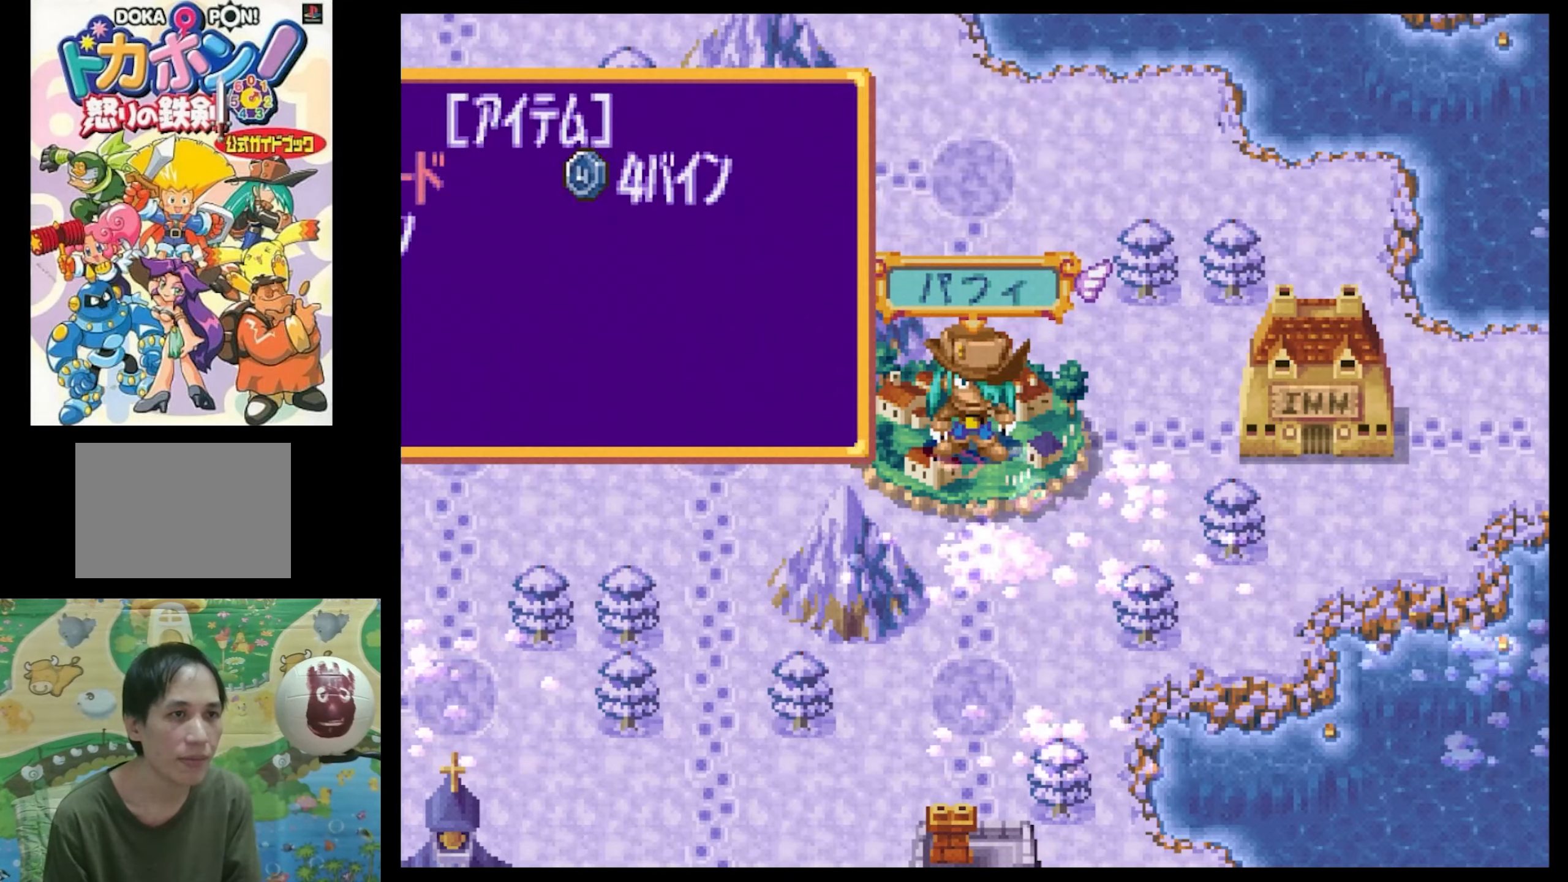
{"buttons": [], "events": [[400, "DPAD_RIGHT", "down"], [484, "DPAD_RIGHT", "up"]]}
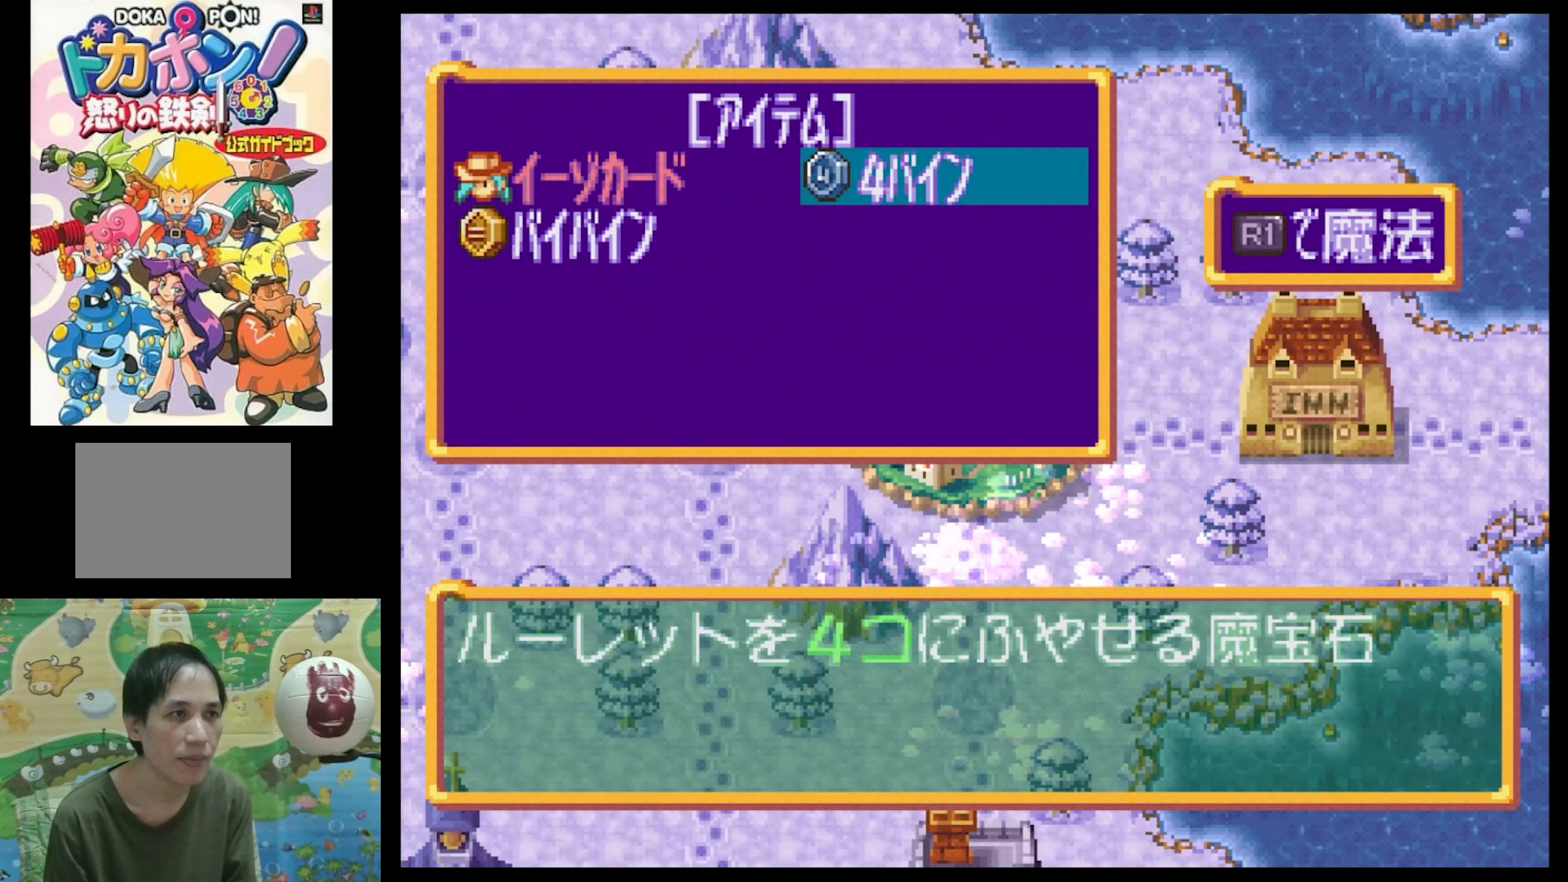
{"buttons": [], "events": [[67, "R1", "down"], [150, "R1", "up"]]}